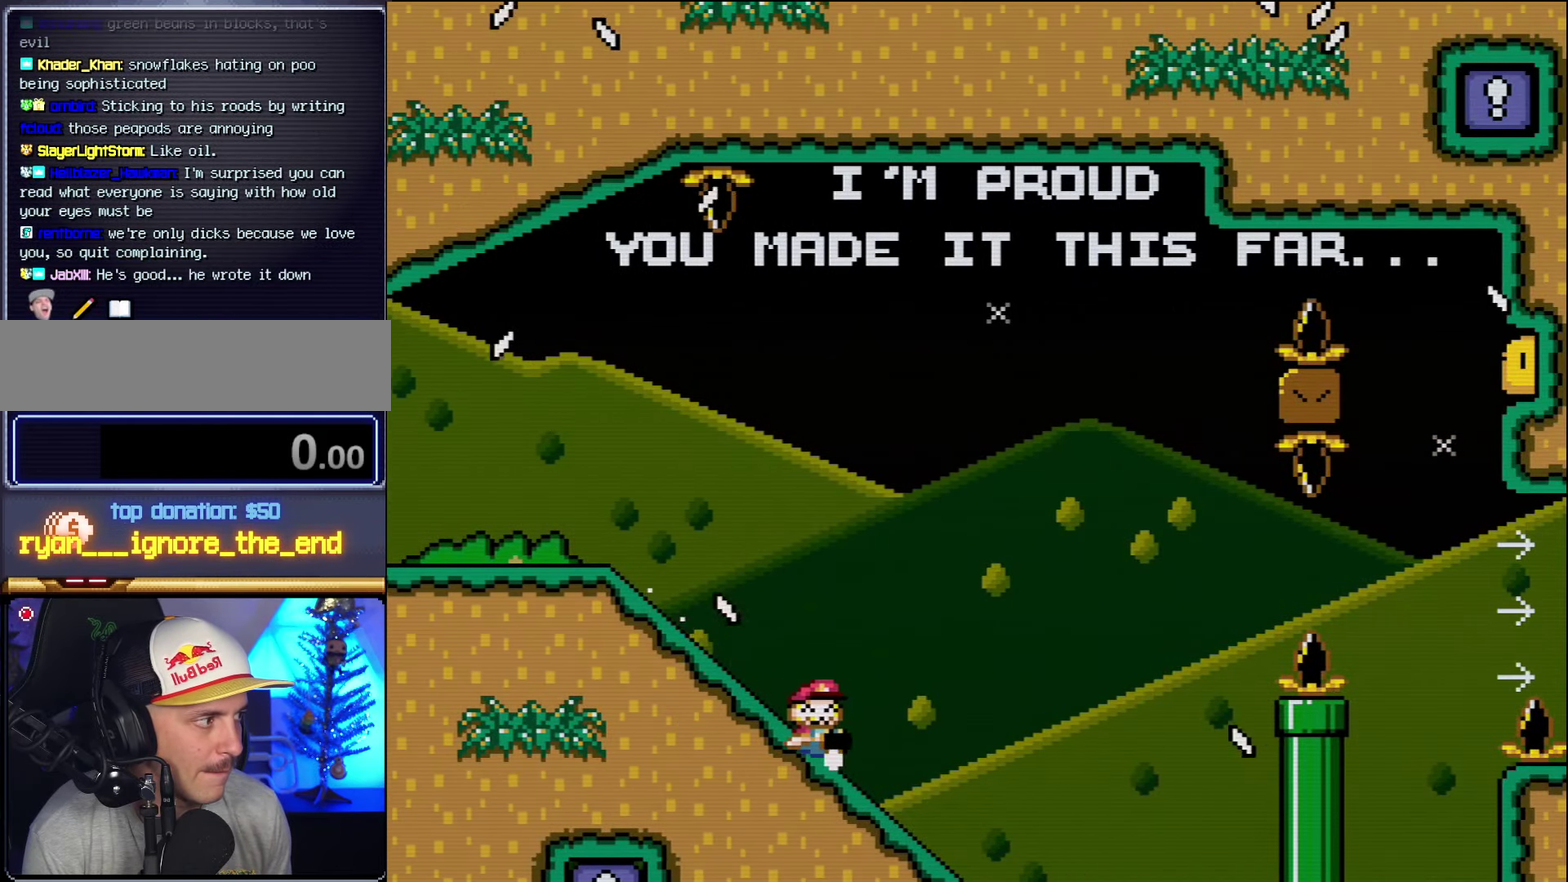
Gameplay with a controller (Nintendo layout); each line is a JSON object with the inputs held at the frame after it. "events" lists button and stick changes between this image and that frame as [ms after this image, input, new state], when the widget could be followed in between. Not read: L3 R3.
{"buttons": ["Y"], "events": [[233, "B", "down"], [233, "DPAD_DOWN", "up"], [483, "B", "up"]]}
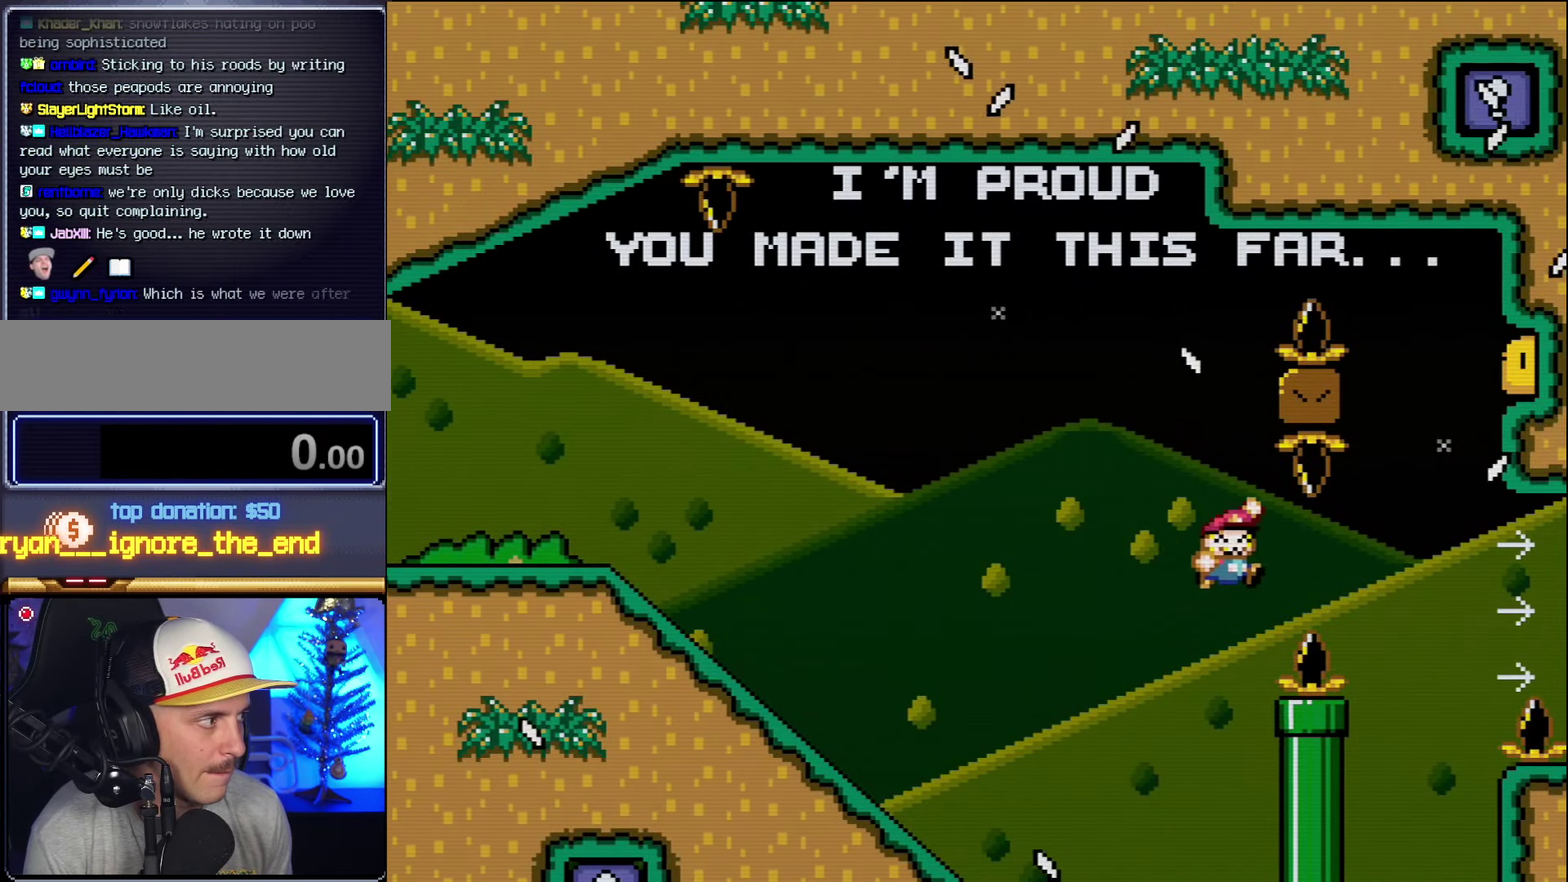
{"buttons": ["B", "Y"], "events": [[83, "B", "down"]]}
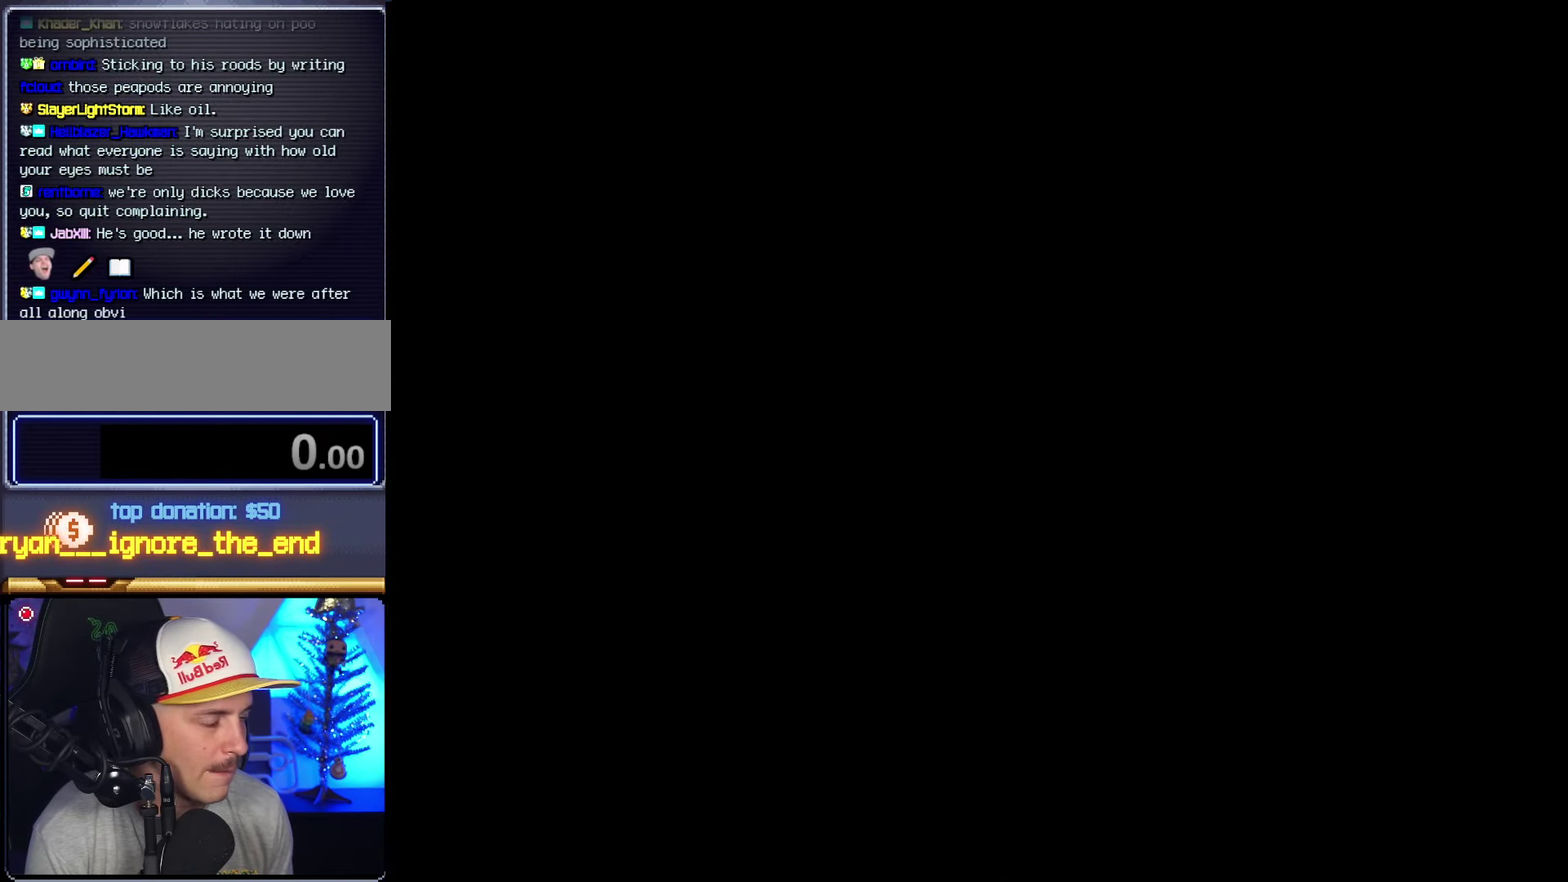
{"buttons": ["B", "Y"], "events": []}
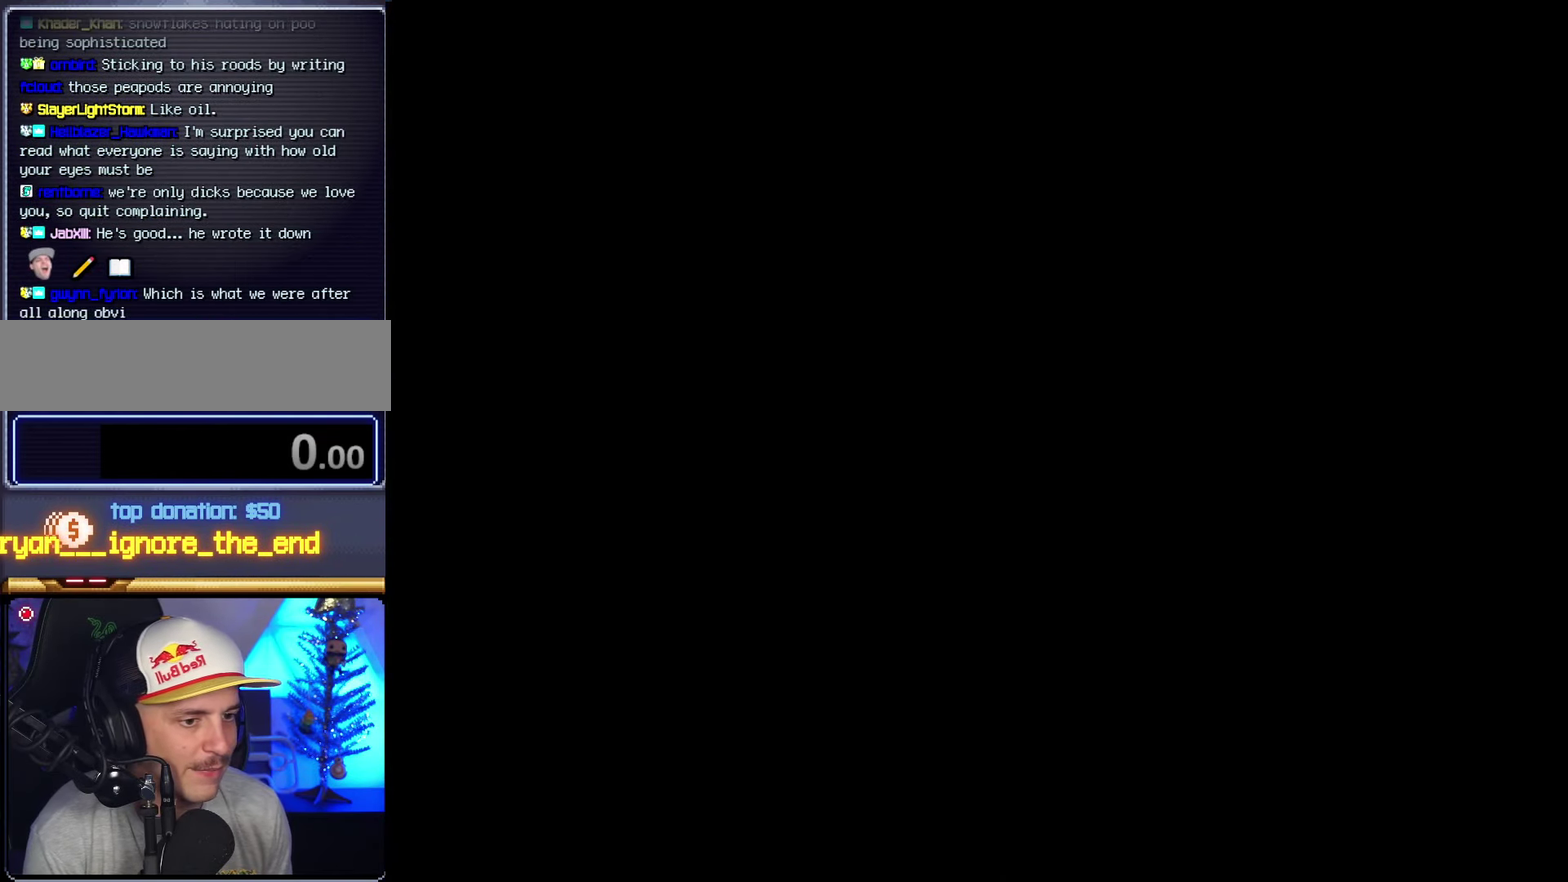
{"buttons": ["B", "Y"], "events": []}
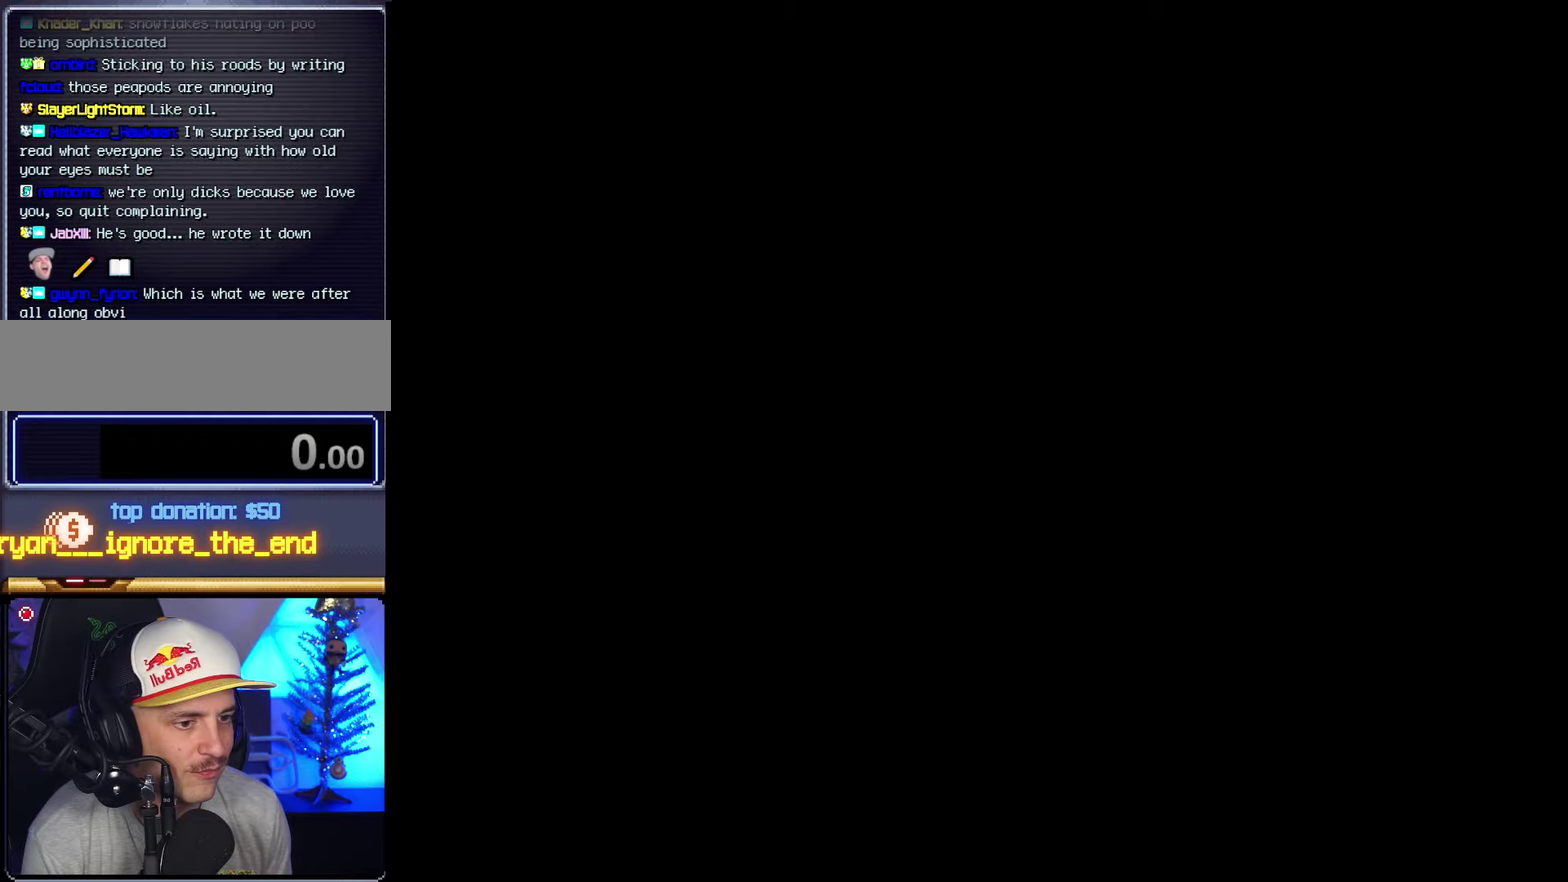
{"buttons": ["Y", "DPAD_RIGHT"], "events": [[17, "B", "up"], [484, "DPAD_RIGHT", "down"]]}
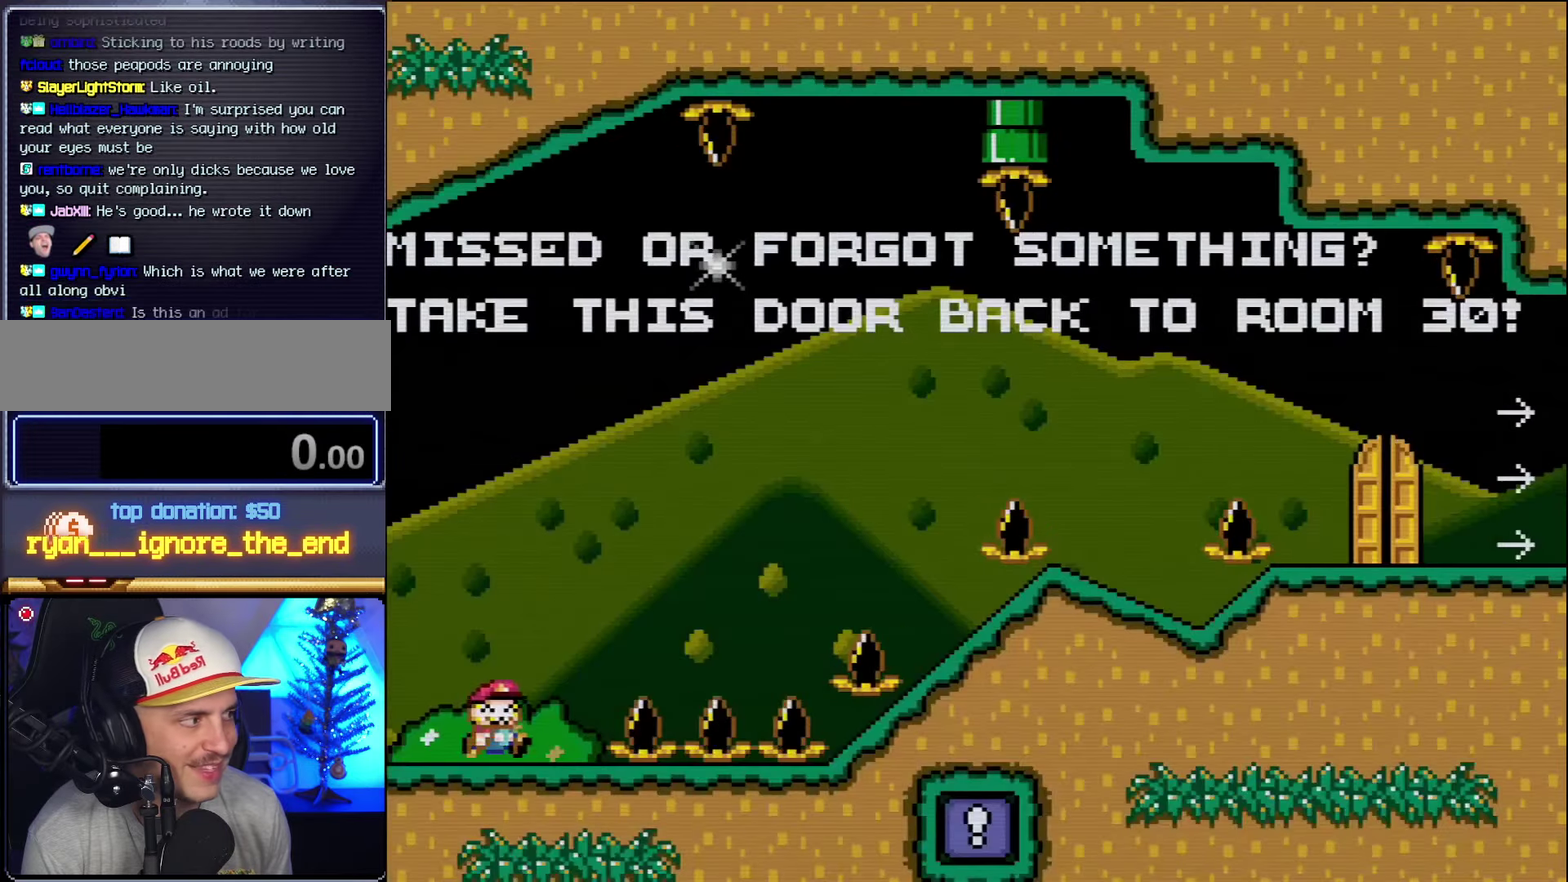
{"buttons": ["B", "Y", "DPAD_RIGHT"], "events": [[267, "B", "down"]]}
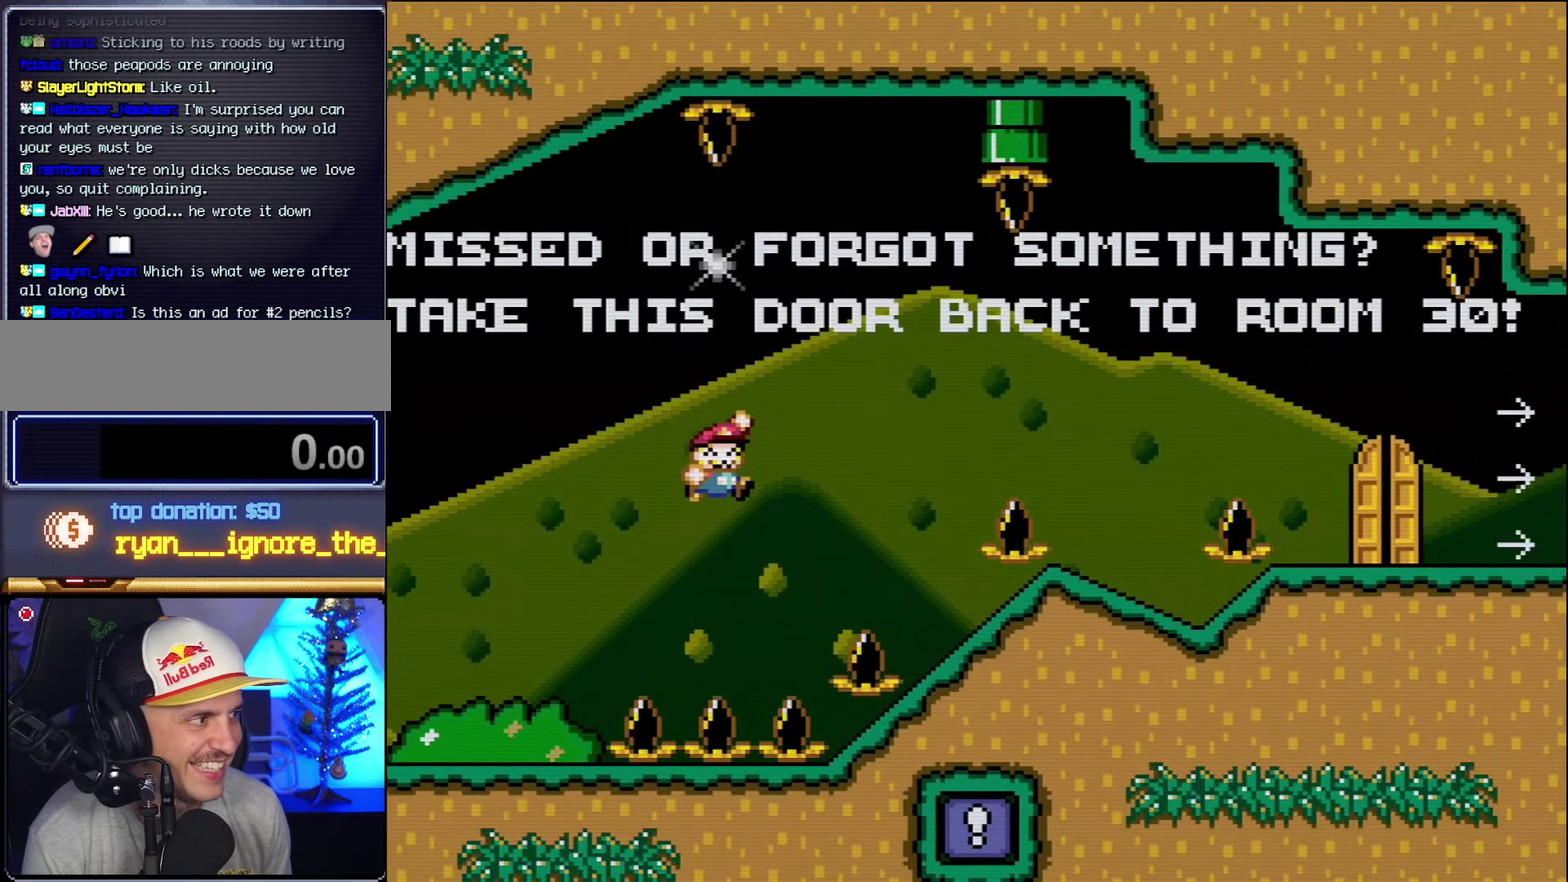
{"buttons": ["Y", "DPAD_LEFT"], "events": [[167, "B", "up"], [334, "DPAD_RIGHT", "up"], [367, "DPAD_LEFT", "down"]]}
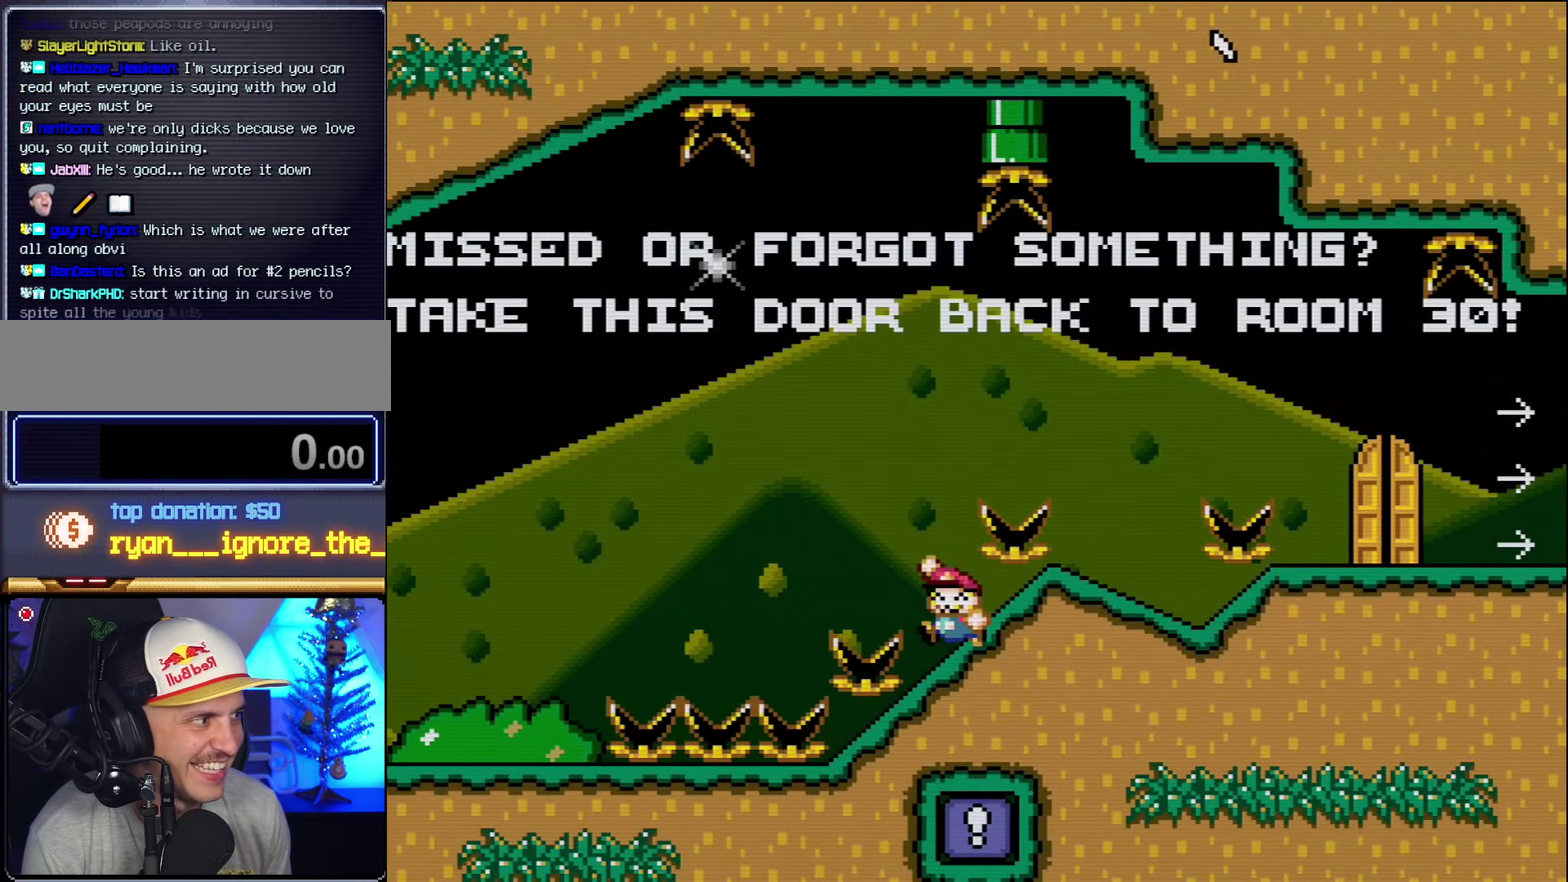
{"buttons": ["B", "Y", "DPAD_RIGHT"], "events": [[50, "B", "down"], [84, "DPAD_LEFT", "up"], [117, "DPAD_RIGHT", "down"], [300, "B", "up"], [484, "B", "down"]]}
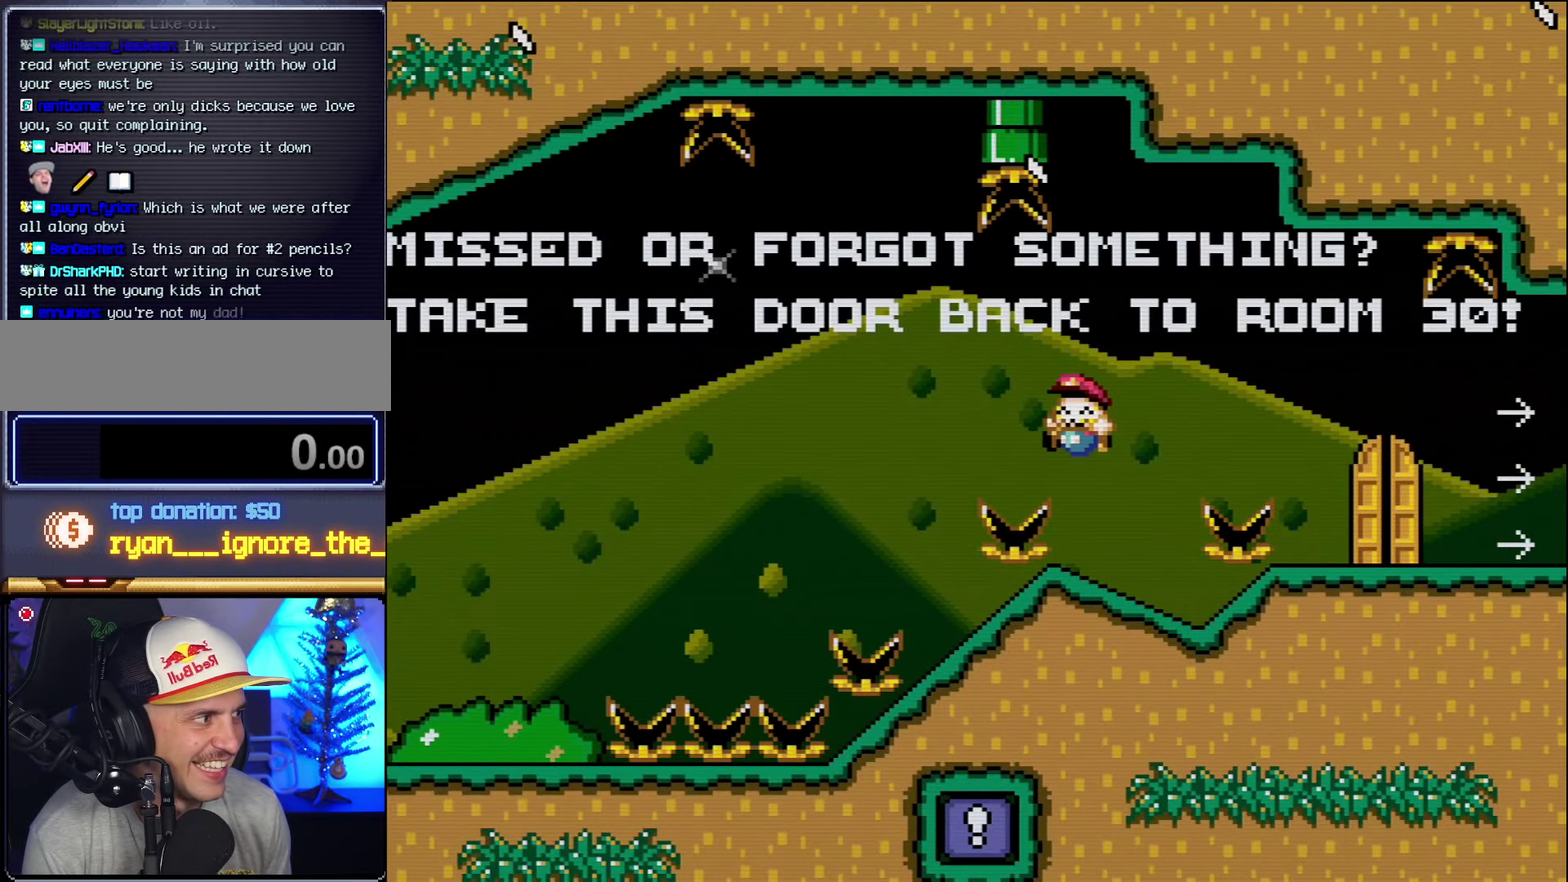
{"buttons": ["B", "Y", "DPAD_RIGHT"], "events": [[50, "DPAD_LEFT", "down"], [50, "DPAD_RIGHT", "up"], [117, "B", "up"], [200, "DPAD_LEFT", "up"], [200, "DPAD_RIGHT", "down"], [267, "B", "down"], [400, "B", "up"], [484, "B", "down"]]}
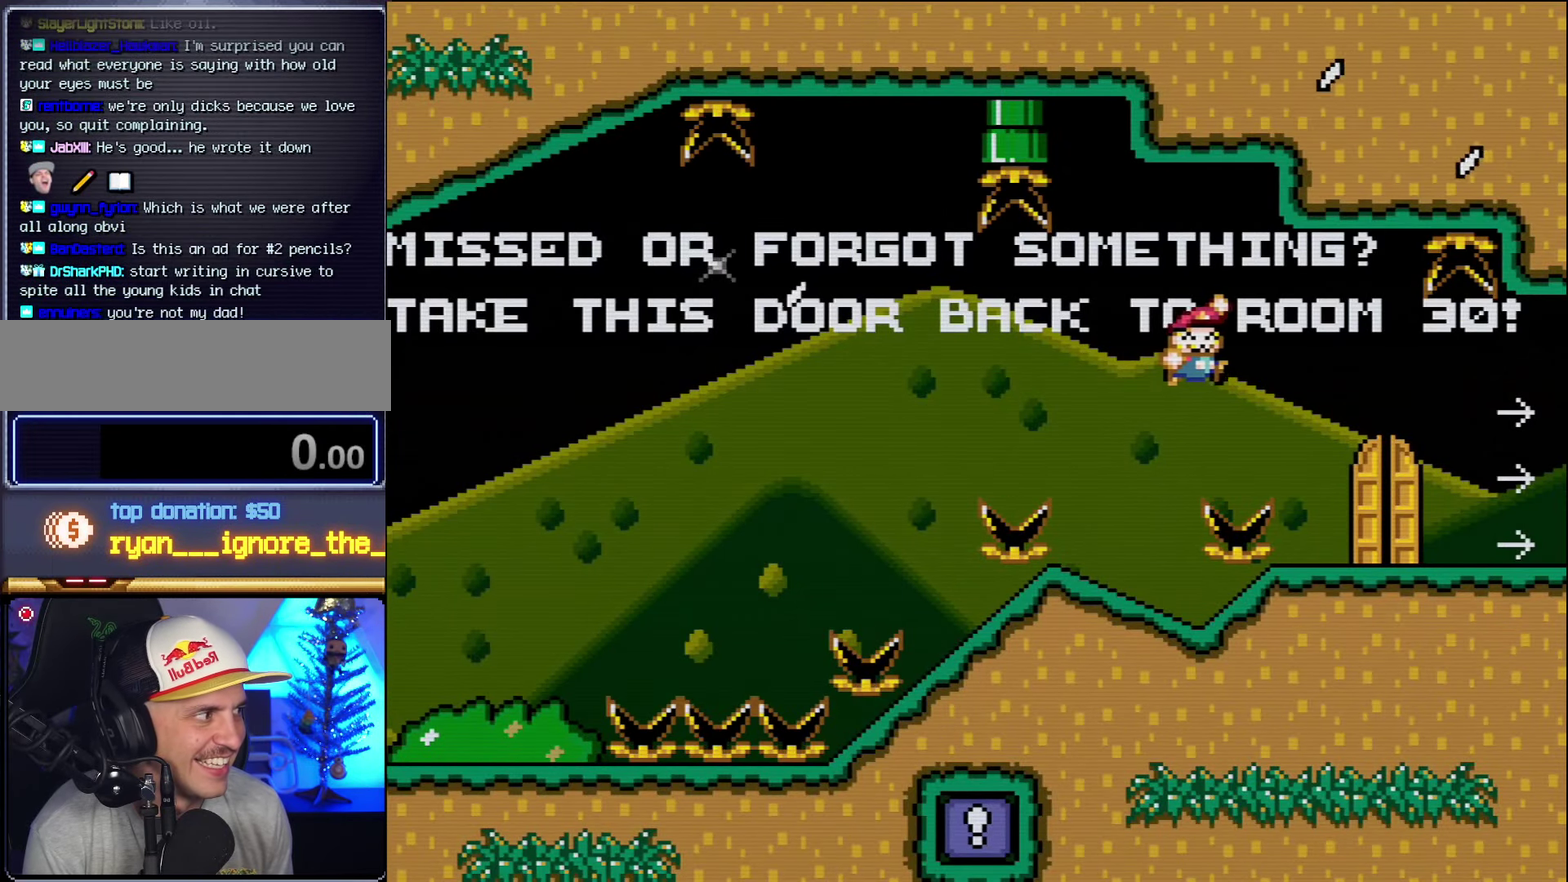
{"buttons": ["Y", "DPAD_RIGHT"], "events": [[200, "B", "up"]]}
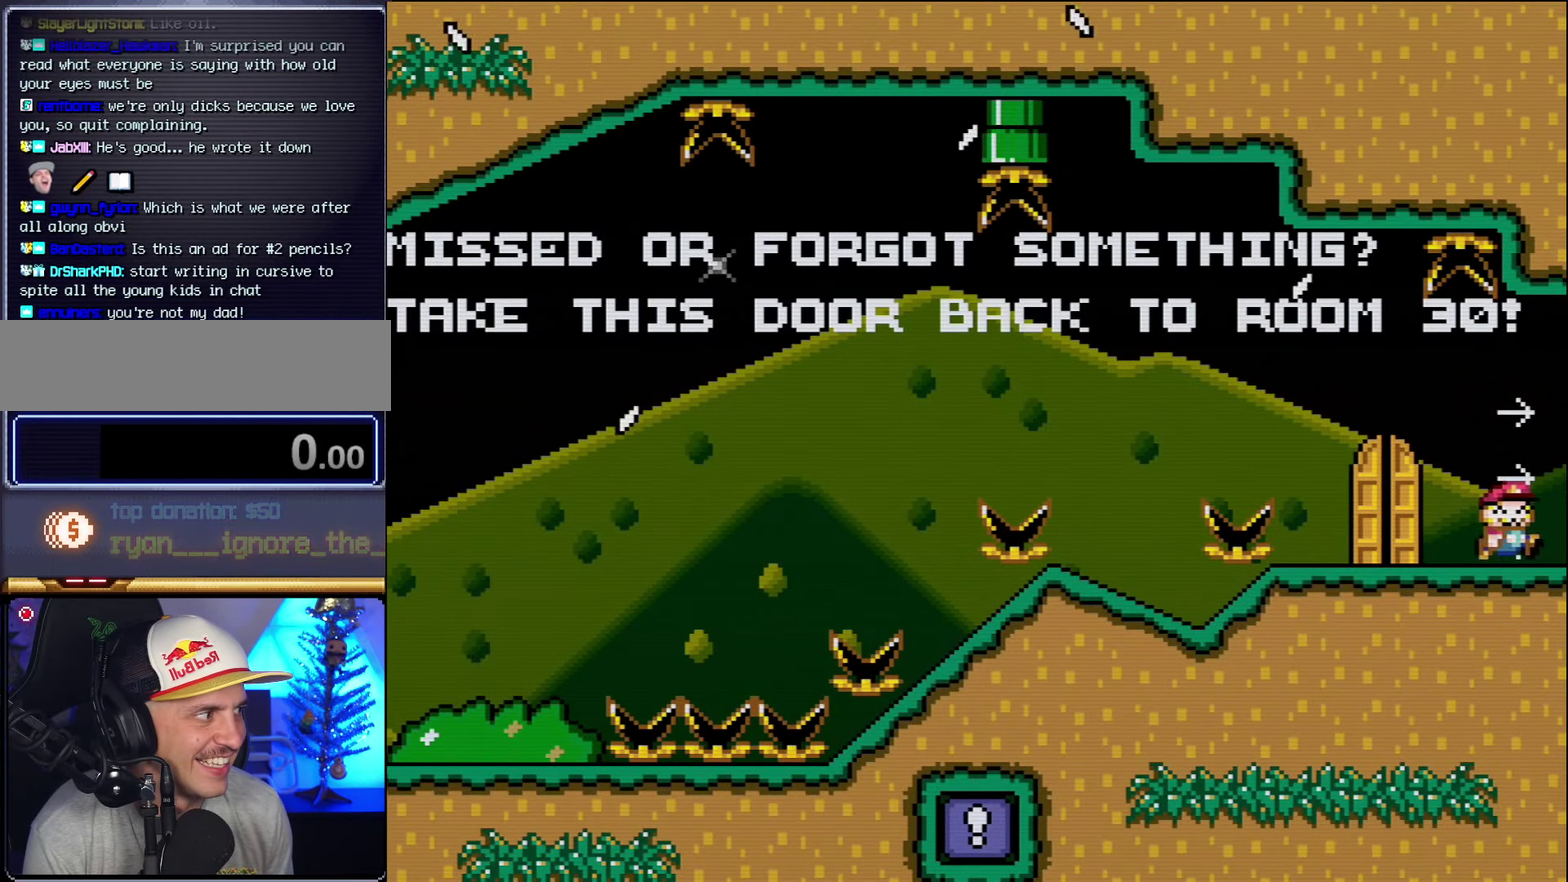
{"buttons": ["Y"], "events": [[267, "DPAD_RIGHT", "up"]]}
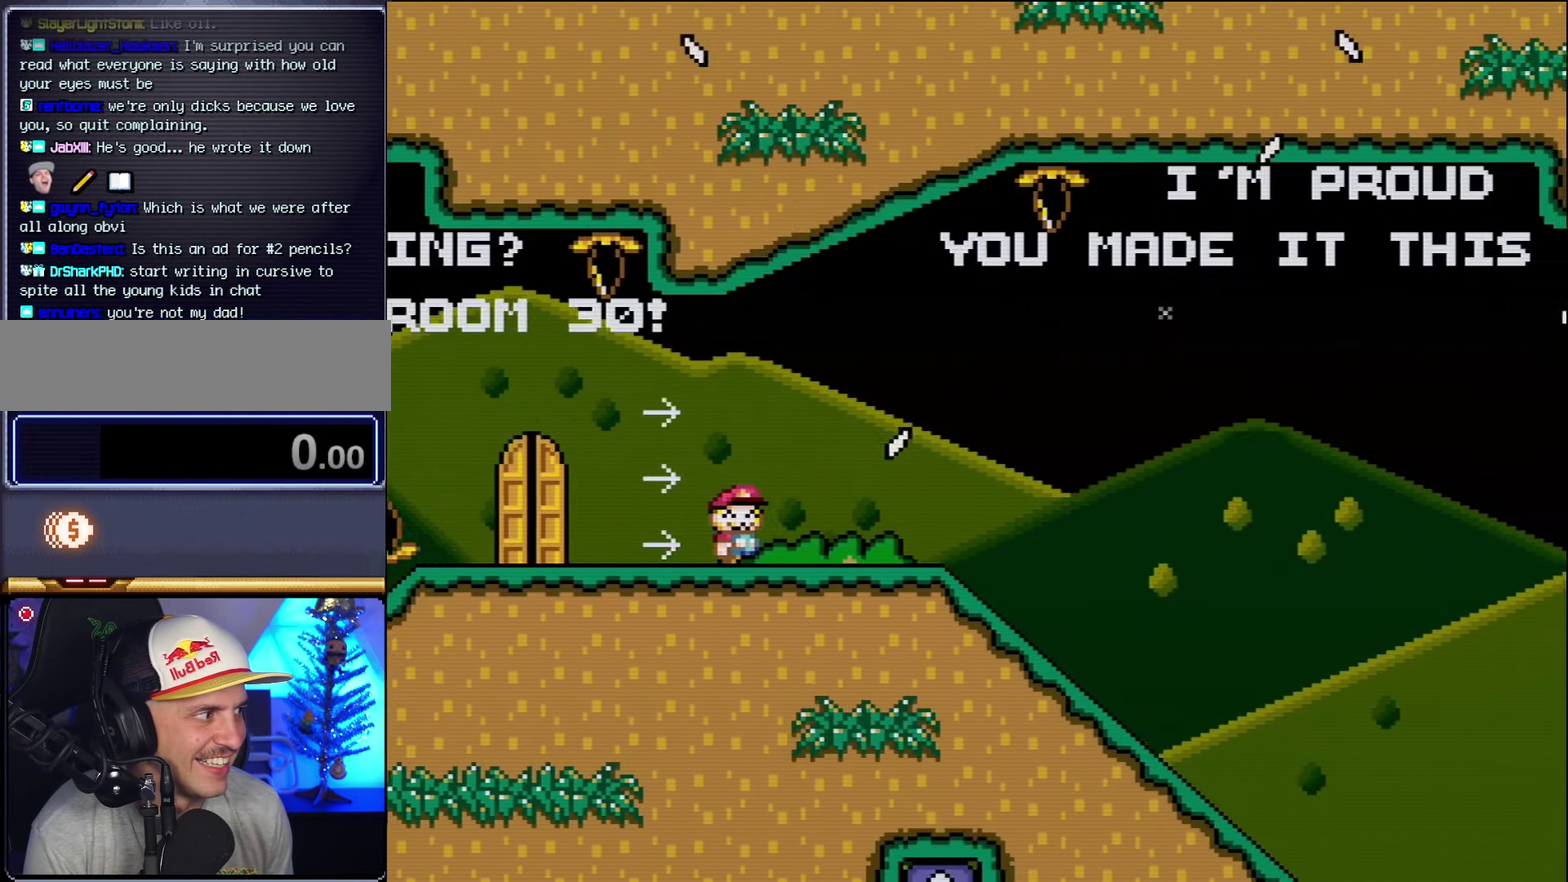
{"buttons": ["Y", "DPAD_RIGHT"], "events": [[367, "DPAD_RIGHT", "down"]]}
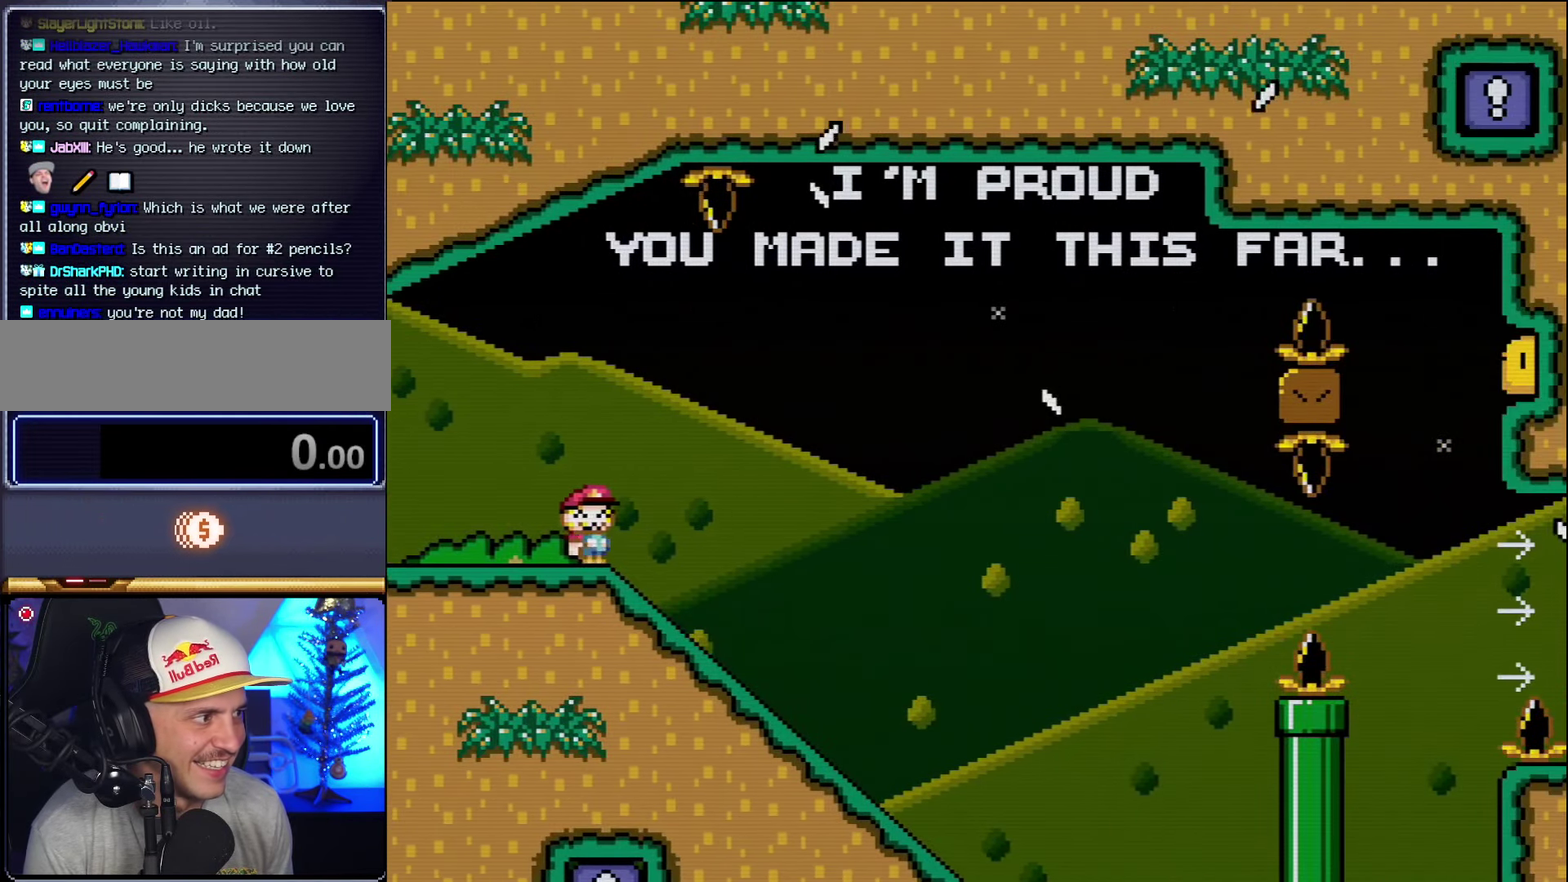
{"buttons": ["Y", "DPAD_DOWN"], "events": [[50, "DPAD_DOWN", "down"], [84, "DPAD_RIGHT", "up"]]}
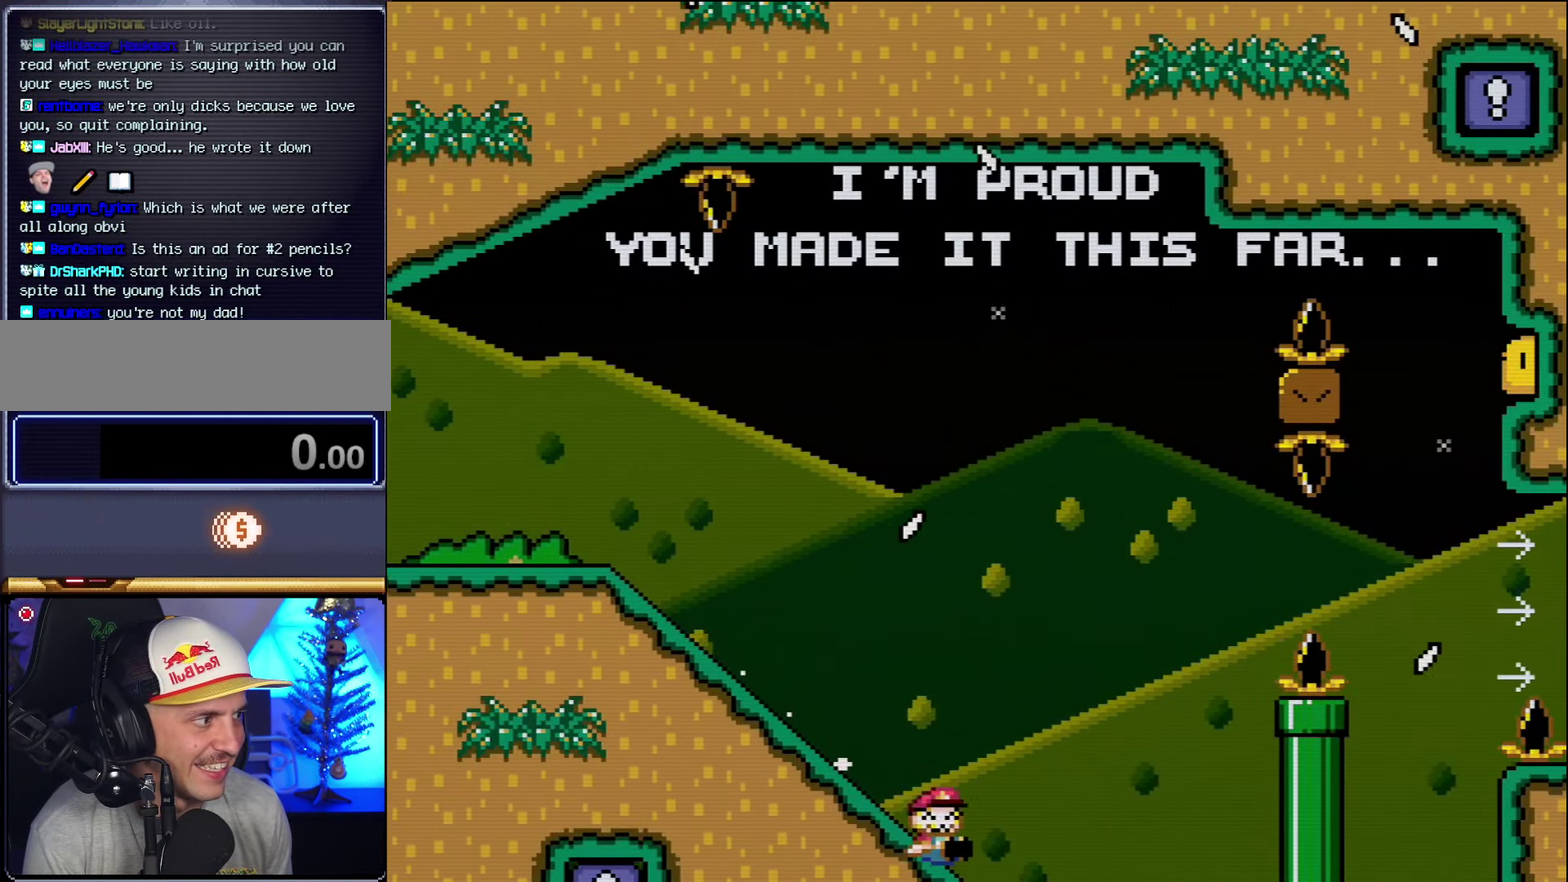
{"buttons": ["B", "Y"], "events": [[134, "B", "down"], [134, "DPAD_DOWN", "up"]]}
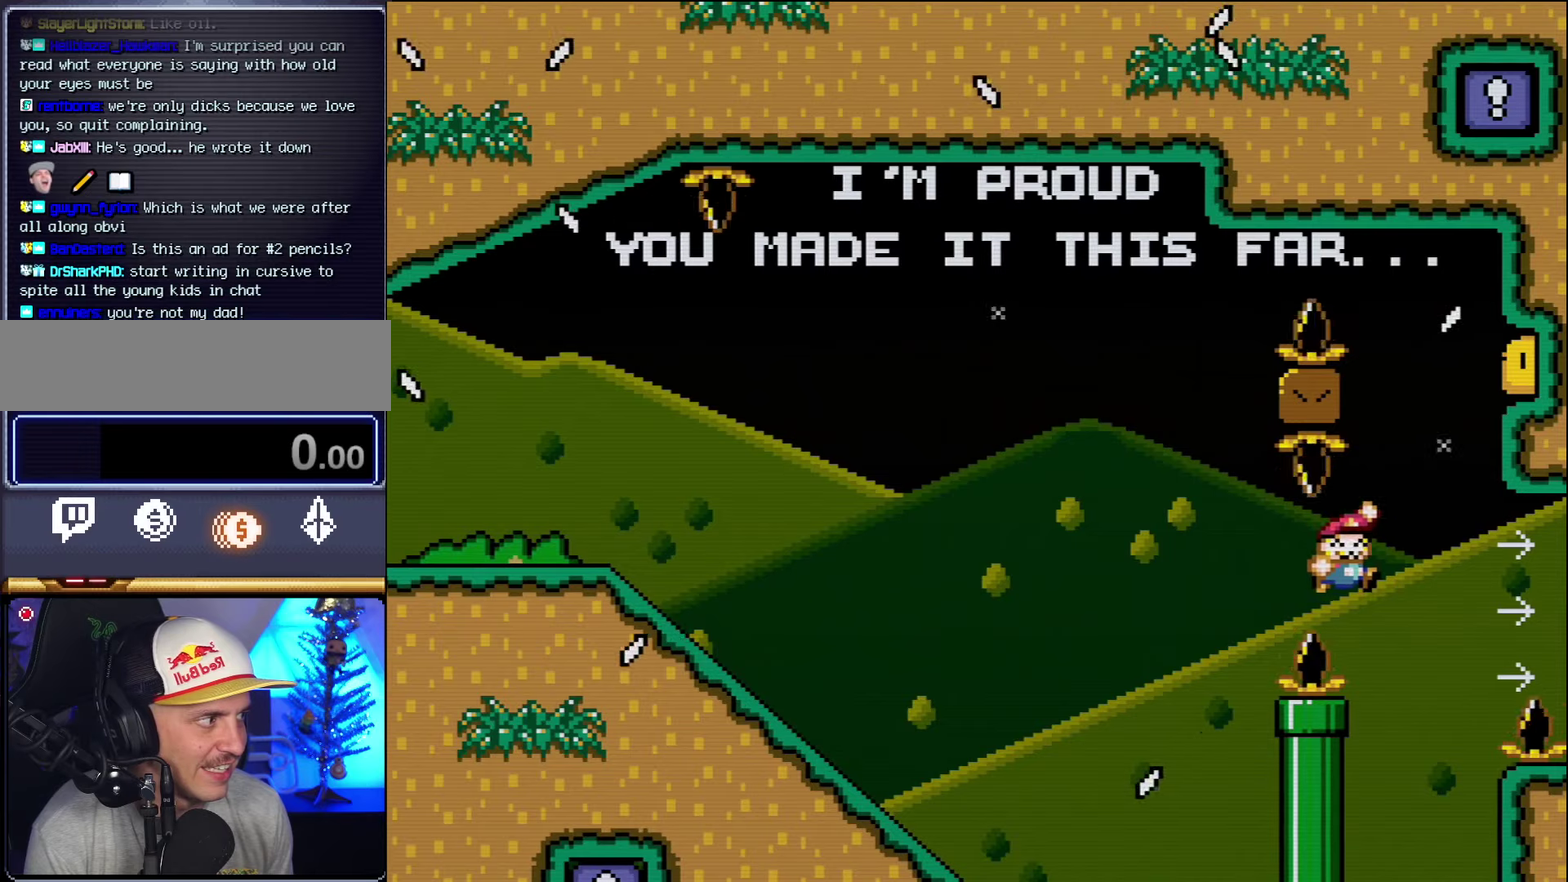
{"buttons": ["B", "Y"], "events": []}
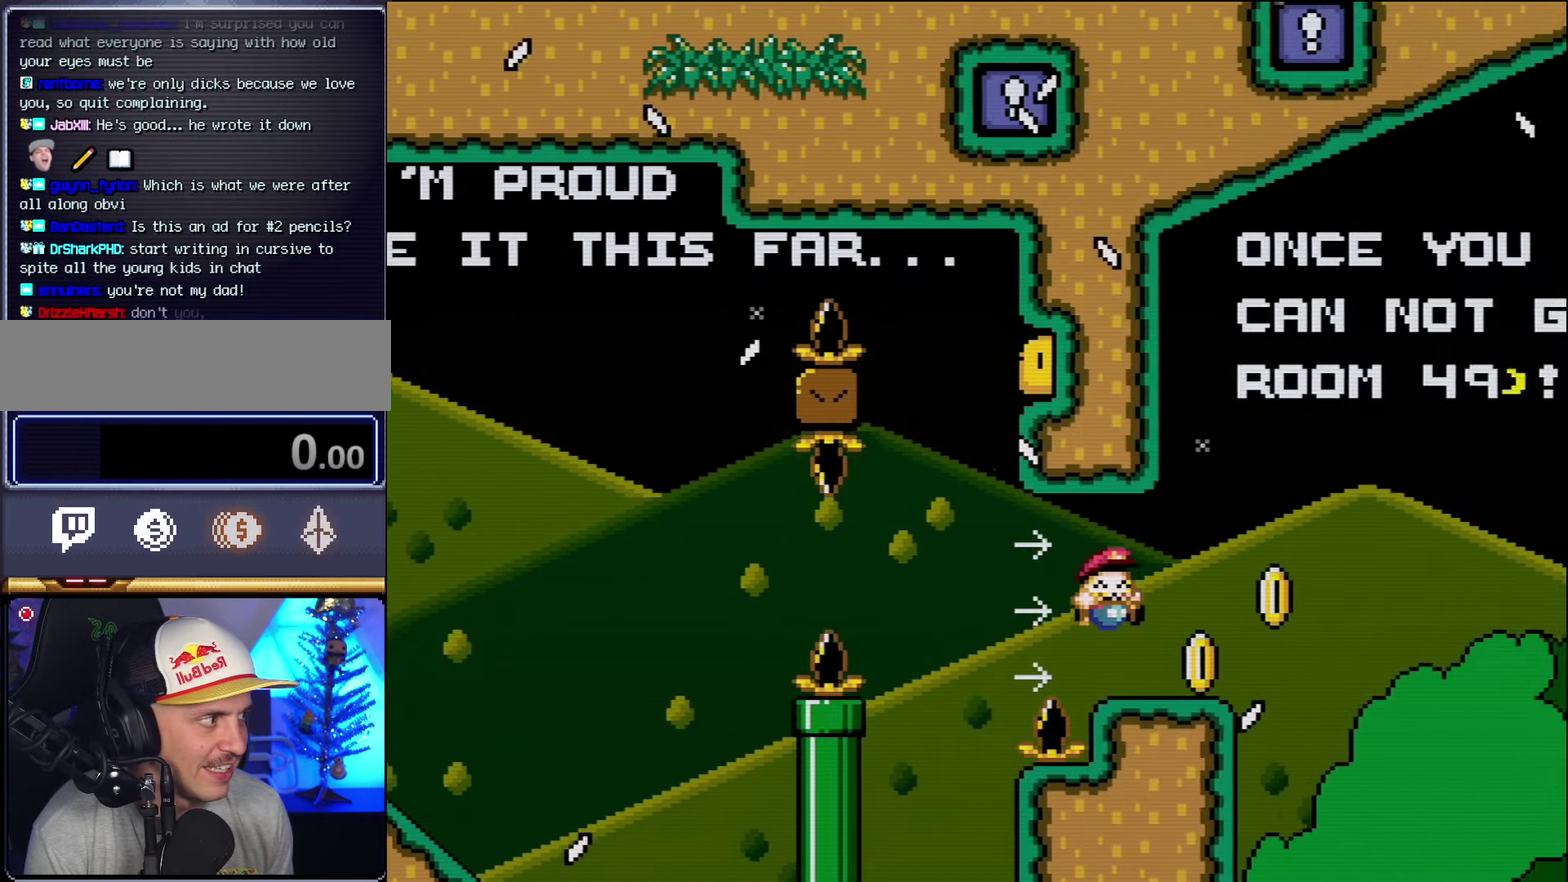
{"buttons": ["Y", "DPAD_LEFT"], "events": [[366, "B", "up"], [450, "DPAD_LEFT", "down"]]}
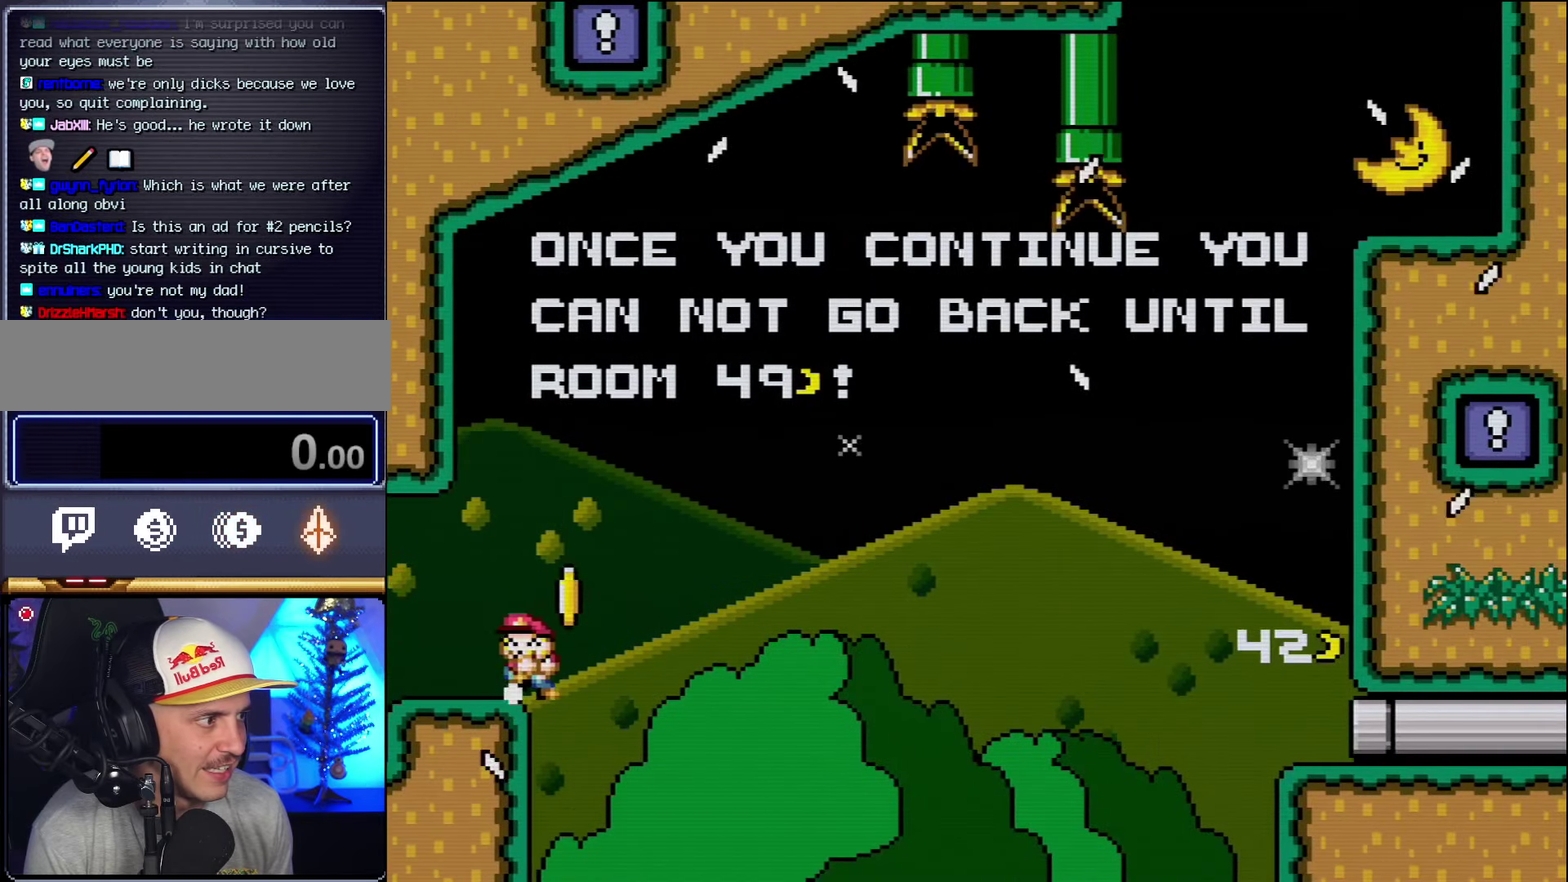
{"buttons": ["B", "Y", "DPAD_RIGHT"], "events": [[83, "B", "down"], [83, "DPAD_LEFT", "up"], [116, "DPAD_RIGHT", "down"], [166, "DPAD_RIGHT", "up"], [200, "DPAD_LEFT", "down"], [416, "DPAD_LEFT", "up"], [483, "DPAD_RIGHT", "down"]]}
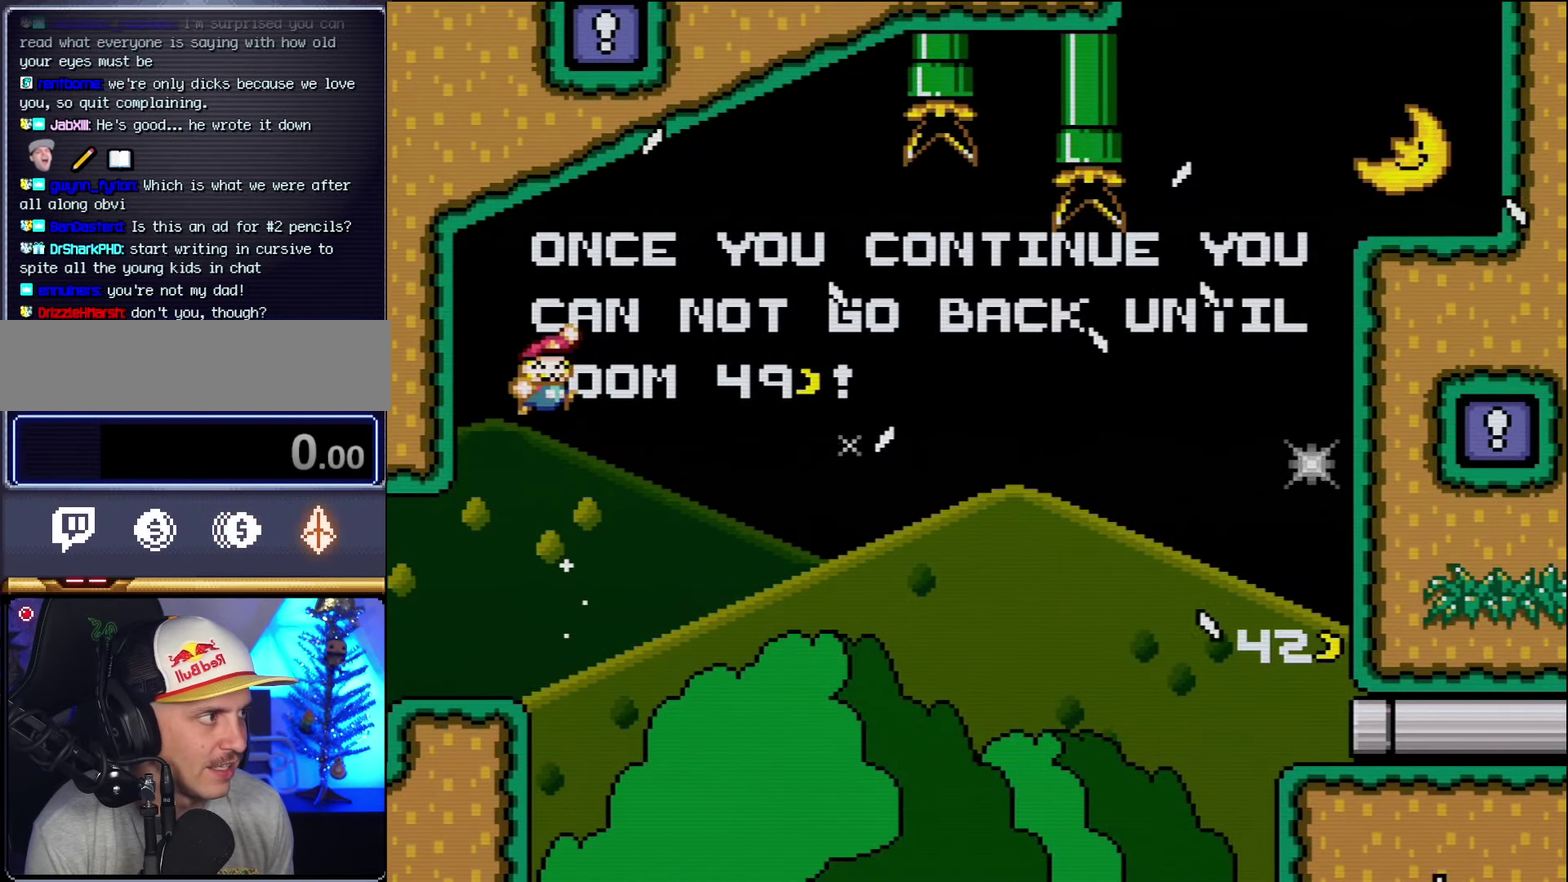
{"buttons": ["Y", "DPAD_RIGHT"], "events": [[83, "DPAD_RIGHT", "up"], [116, "DPAD_LEFT", "down"], [366, "B", "up"], [366, "DPAD_LEFT", "up"], [416, "DPAD_RIGHT", "down"]]}
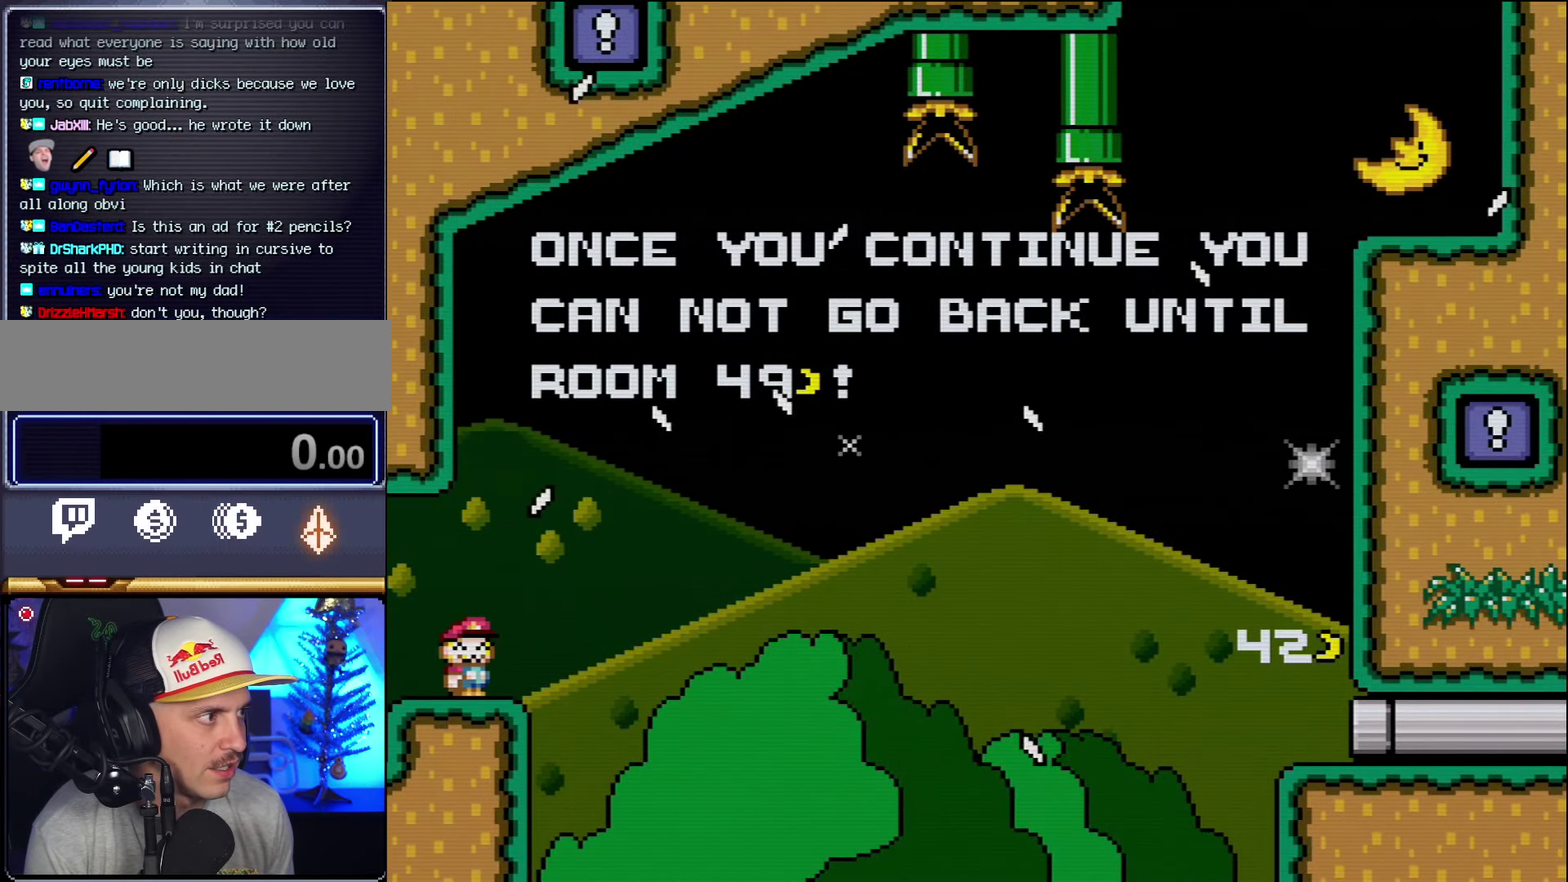
{"buttons": ["Y"], "events": [[16, "DPAD_RIGHT", "up"]]}
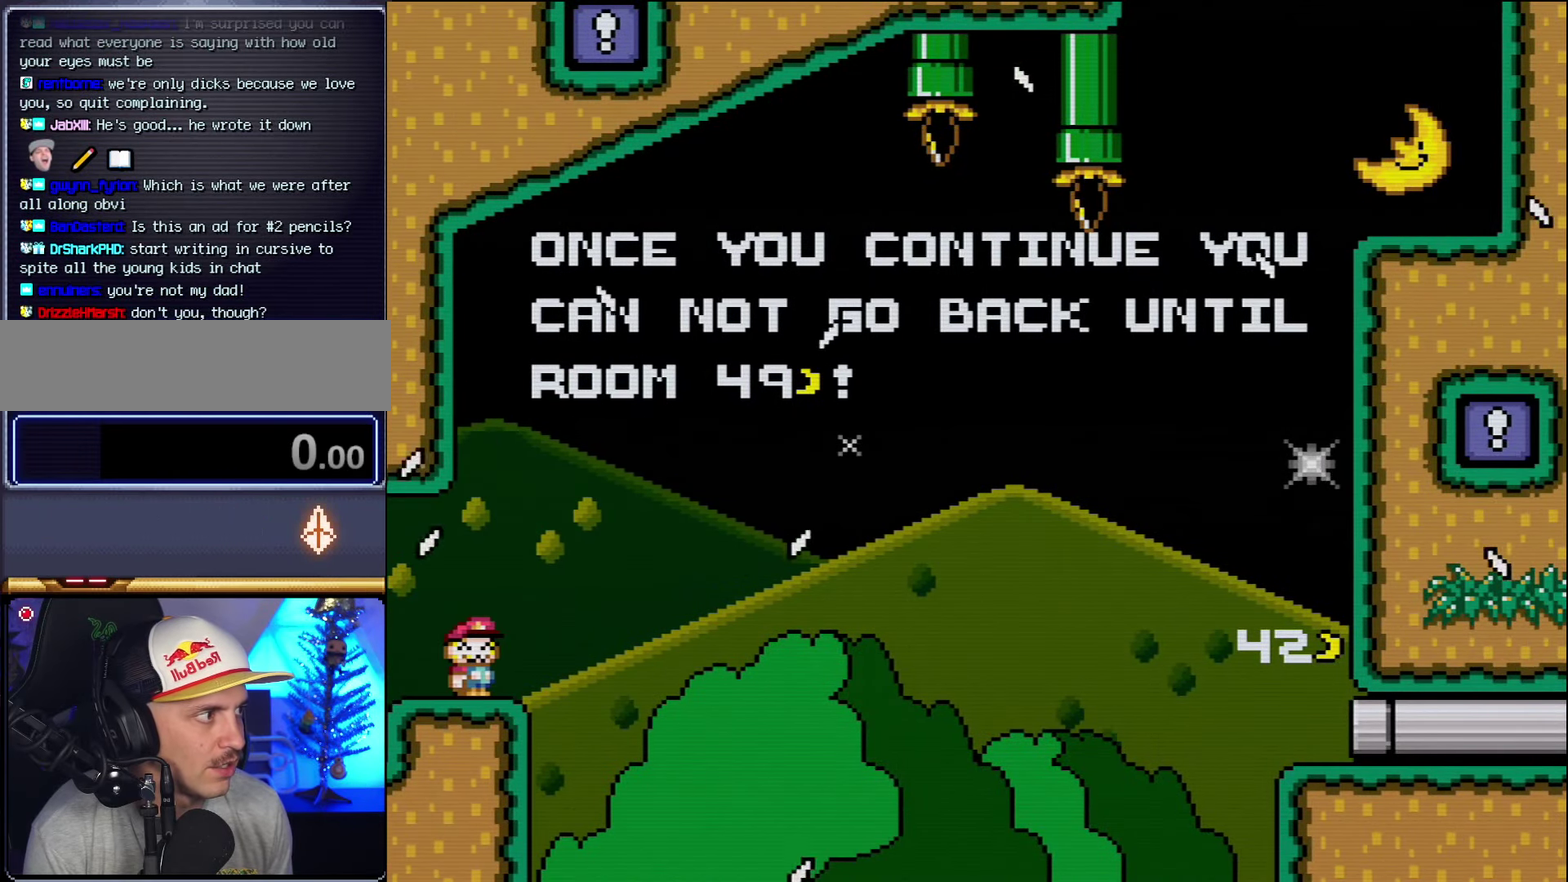
{"buttons": ["Y"], "events": []}
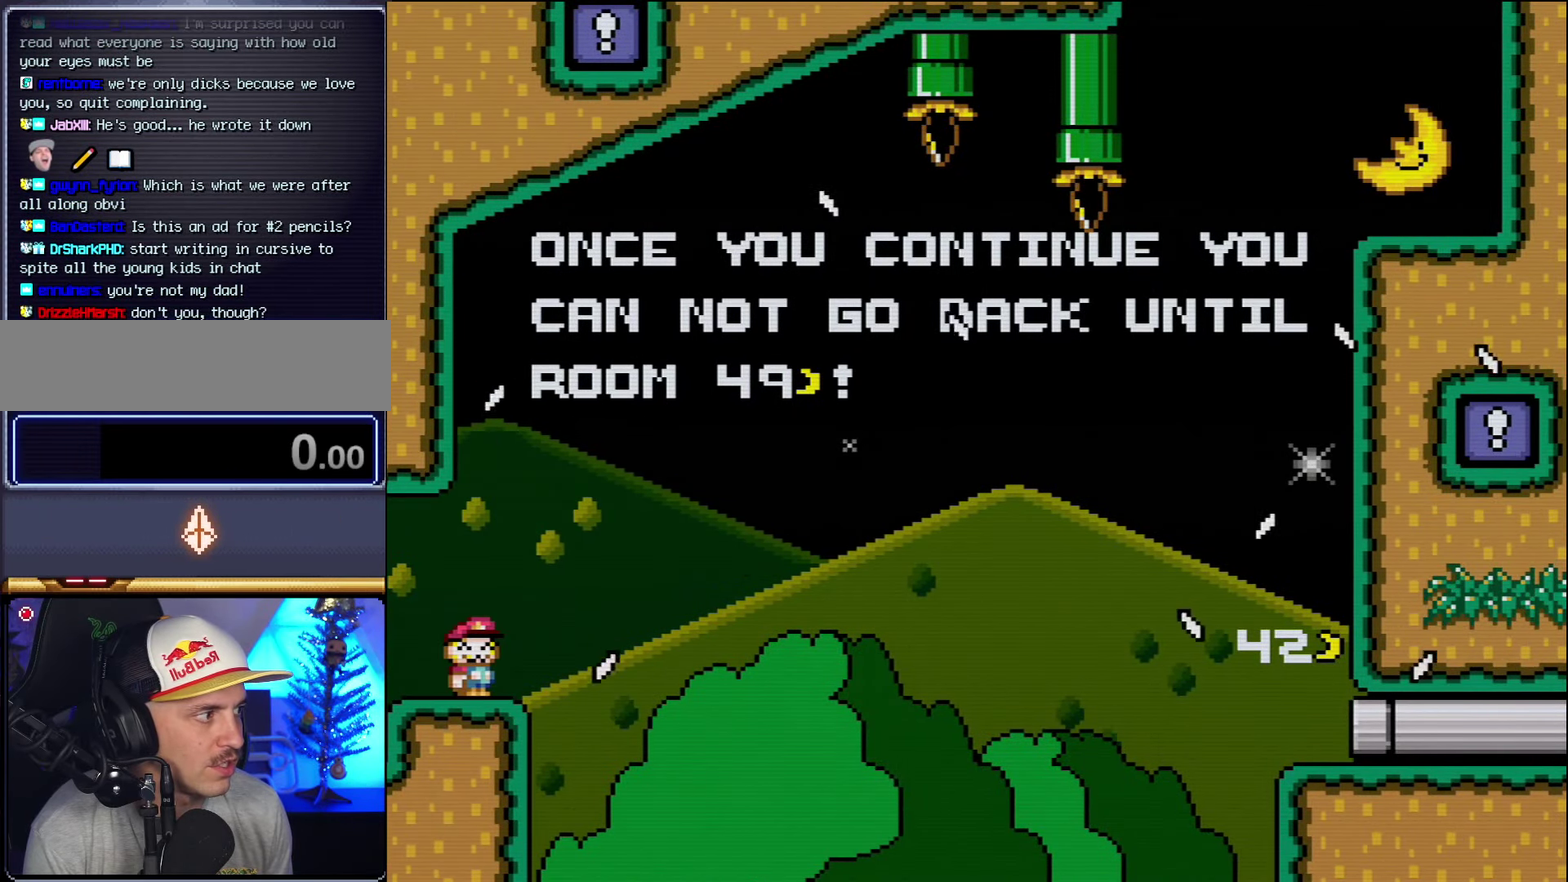
{"buttons": ["Y"], "events": []}
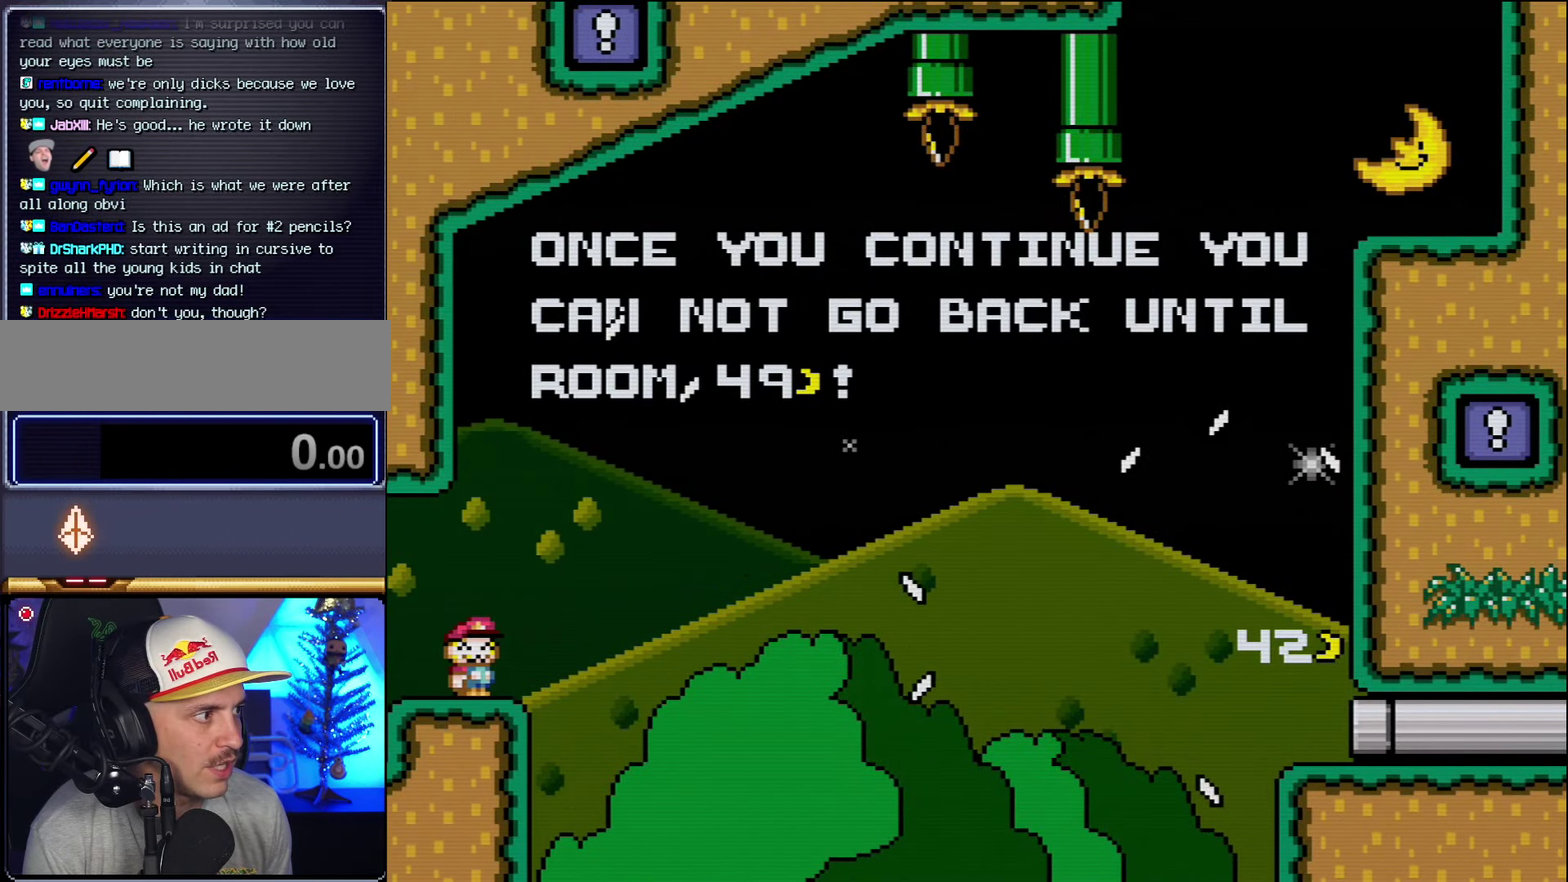
{"buttons": ["Y"], "events": []}
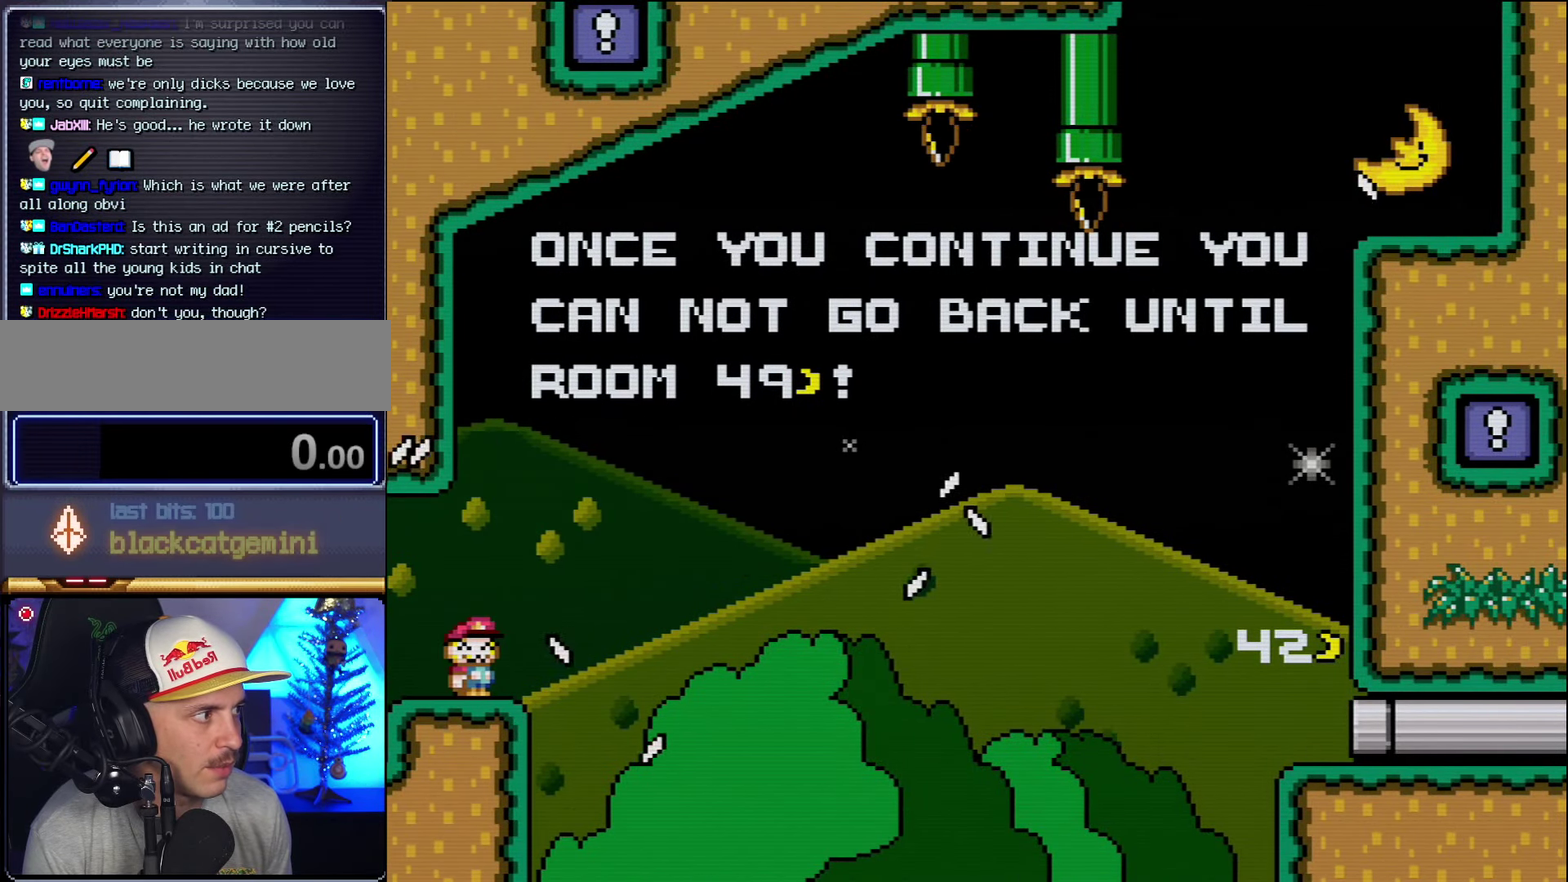
{"buttons": ["Y"], "events": []}
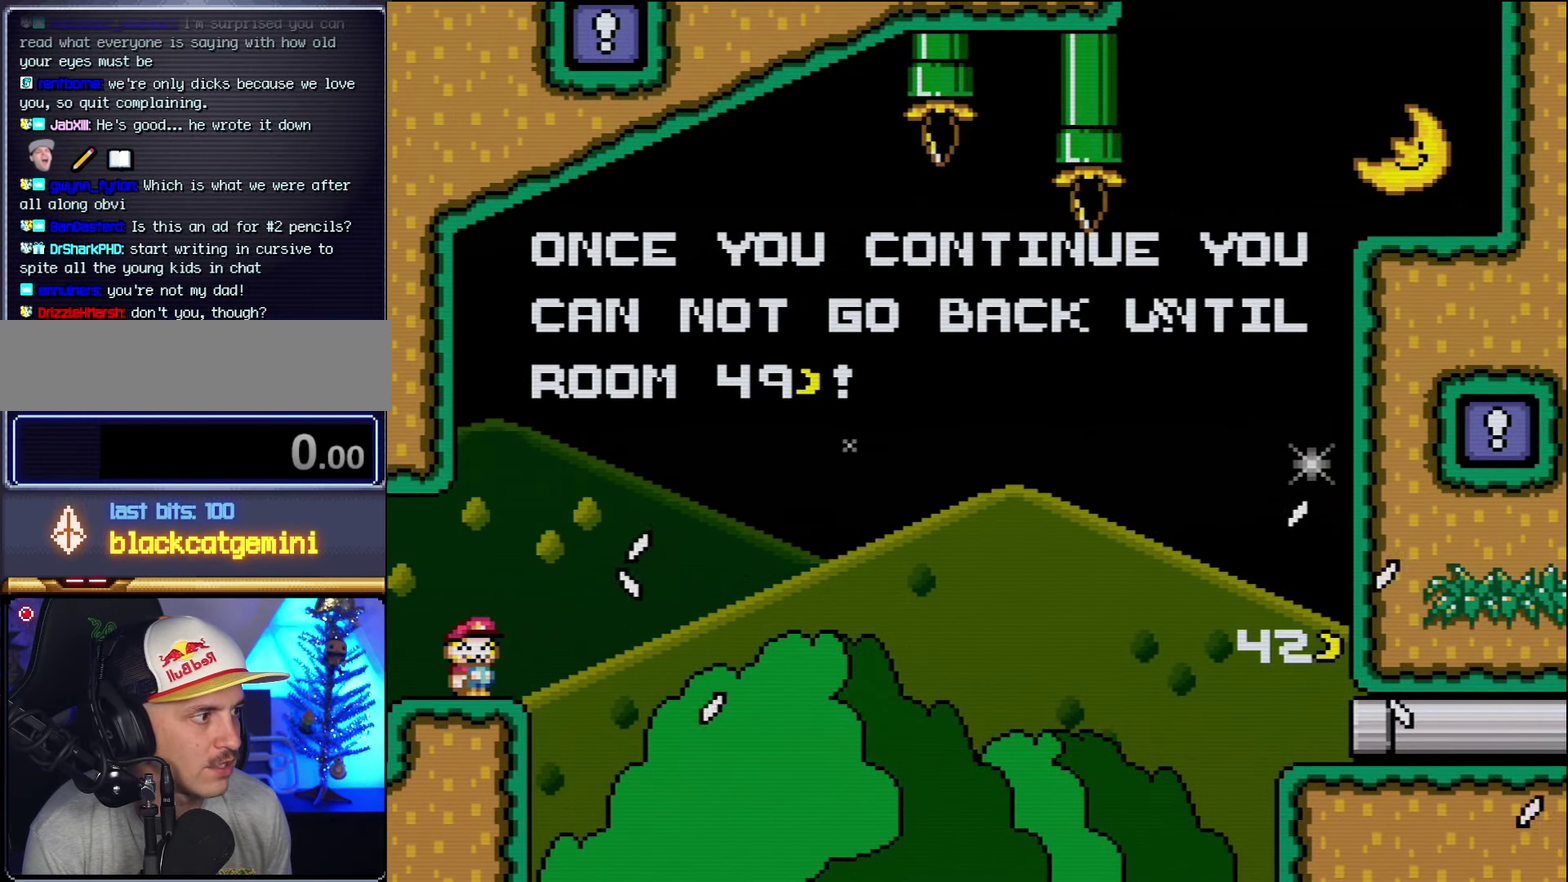
{"buttons": ["Y"], "events": [[416, "DPAD_LEFT", "down"], [483, "DPAD_LEFT", "up"]]}
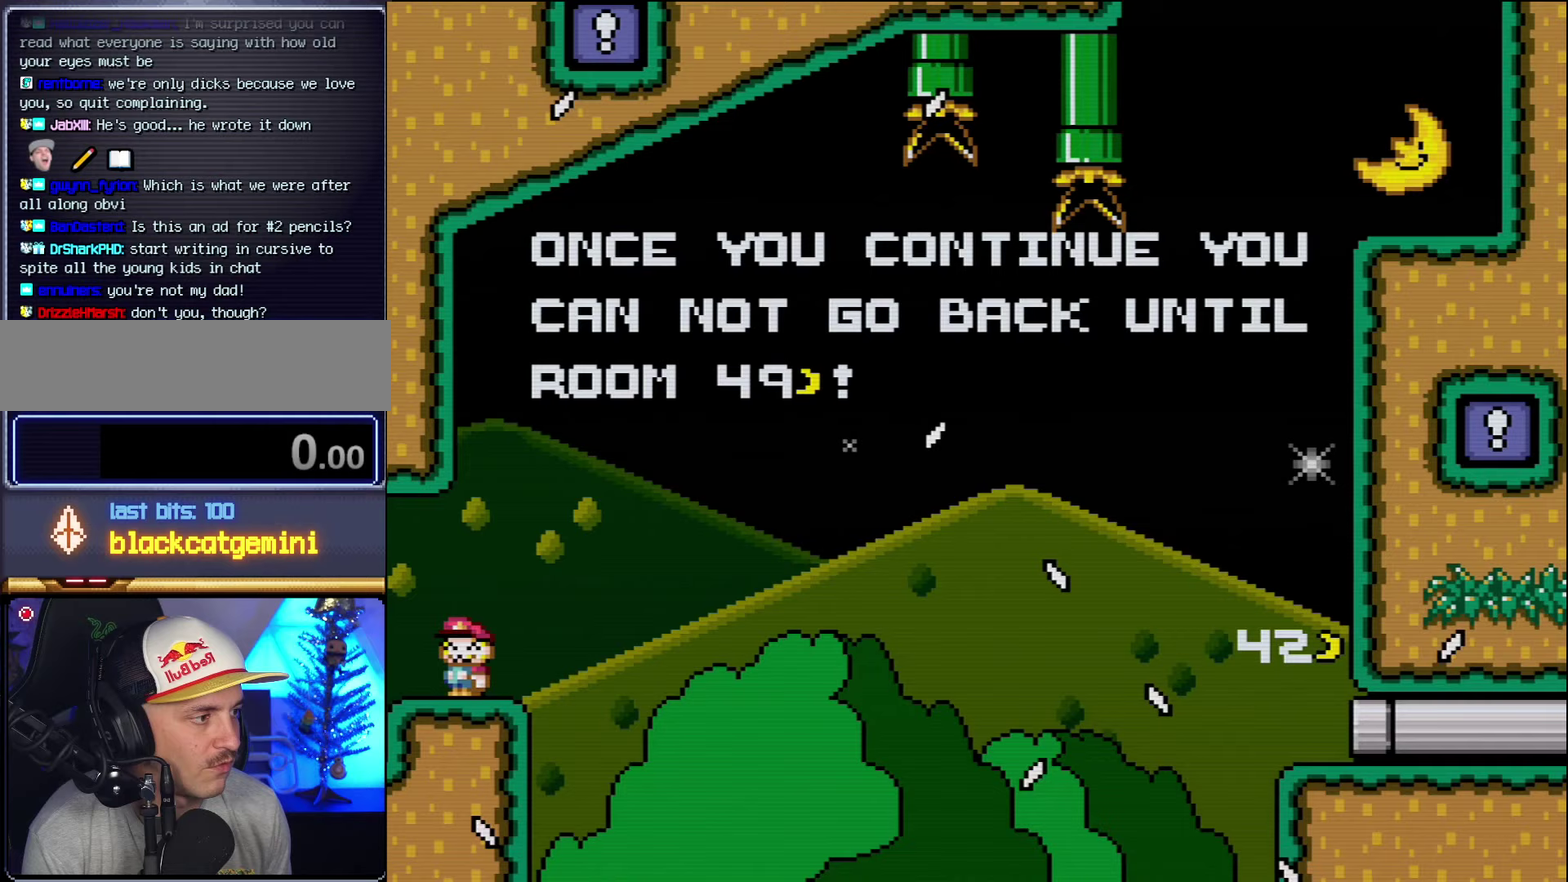
{"buttons": ["Y", "DPAD_RIGHT"], "events": [[333, "DPAD_RIGHT", "down"]]}
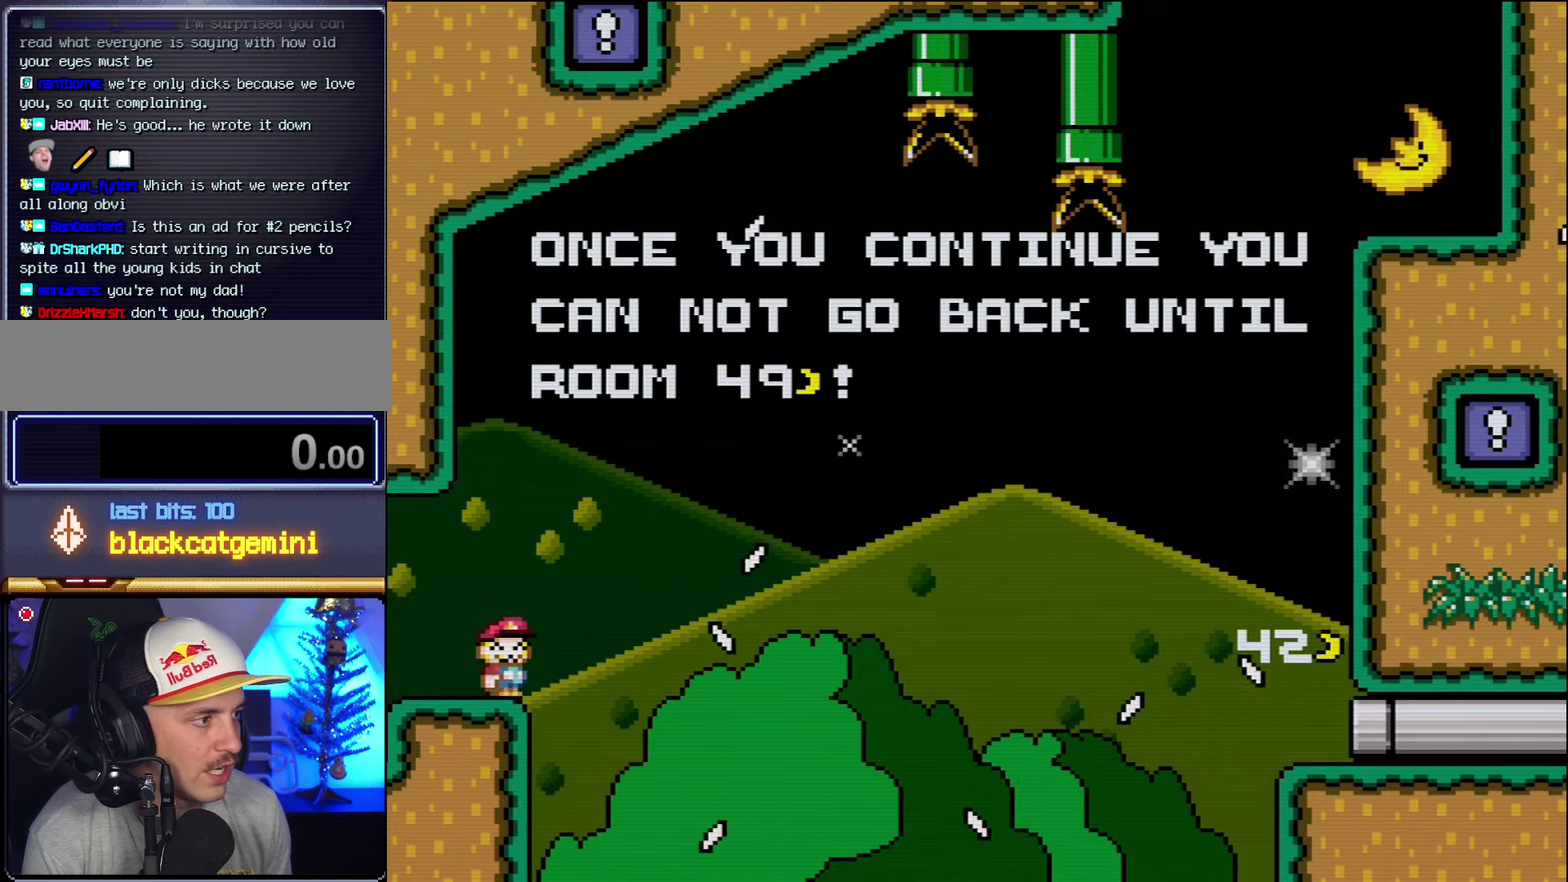
{"buttons": ["B", "Y", "DPAD_RIGHT"], "events": [[83, "B", "down"]]}
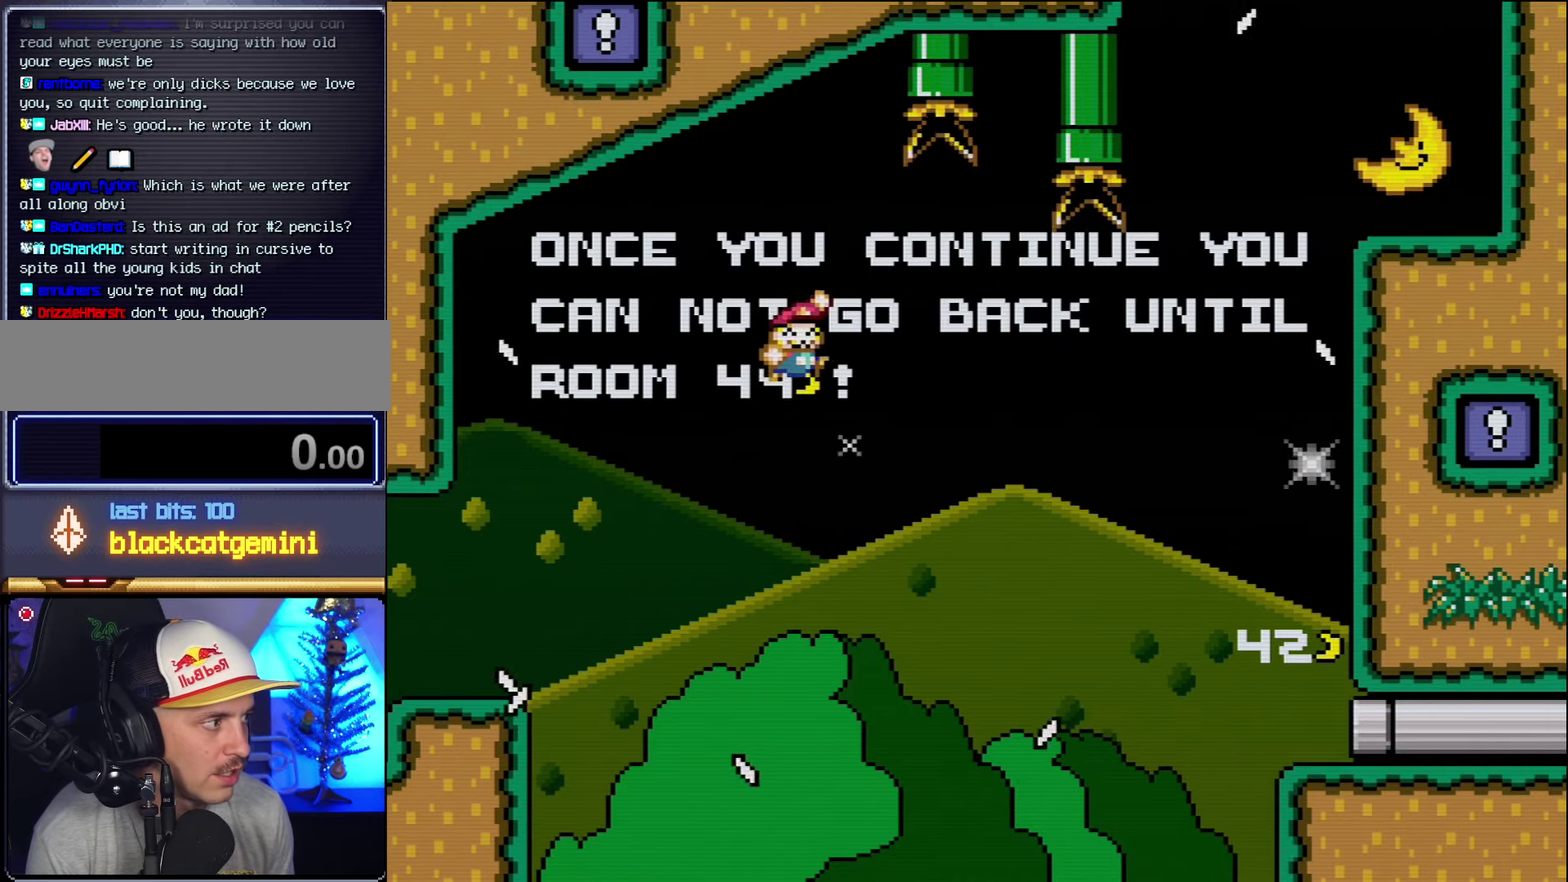
{"buttons": ["B", "Y", "DPAD_RIGHT"], "events": []}
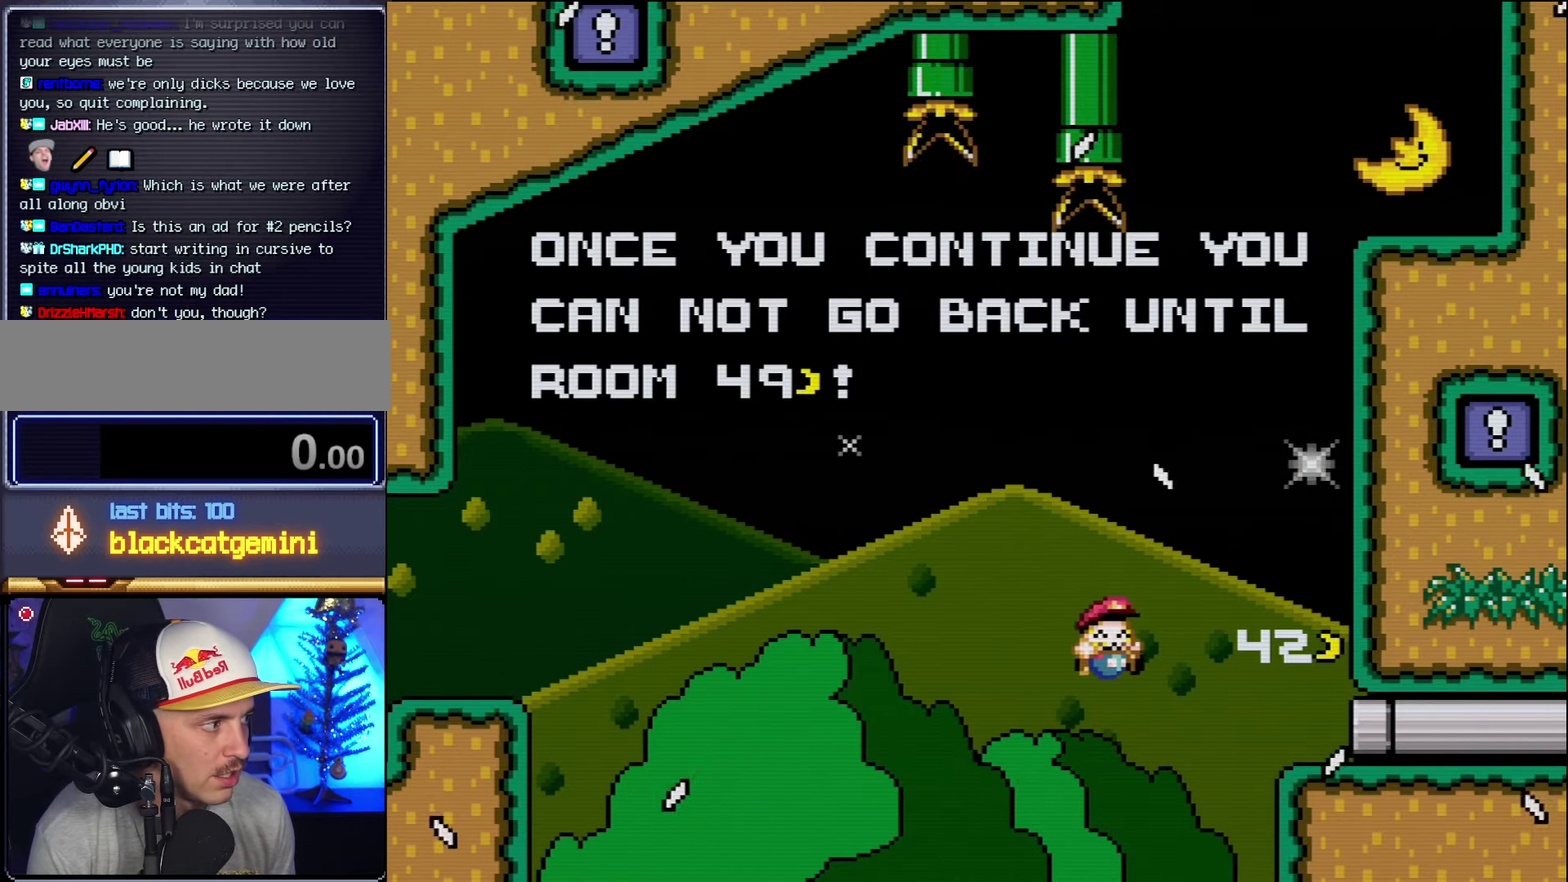
{"buttons": ["A"], "events": [[300, "DPAD_RIGHT", "up"], [333, "B", "up"], [333, "Y", "up"], [450, "A", "down"]]}
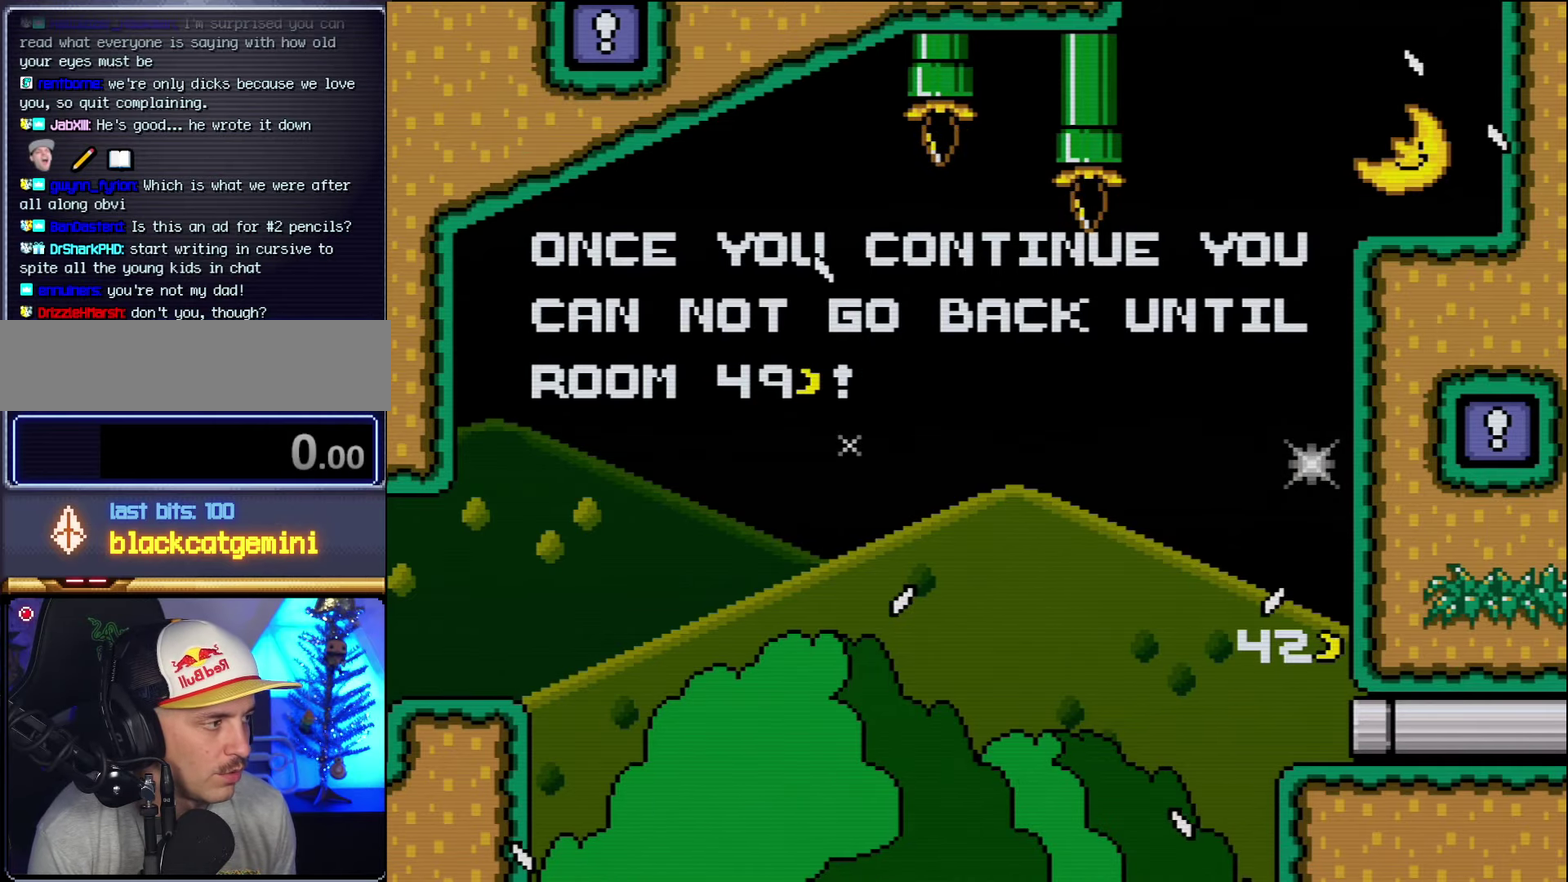
{"buttons": [], "events": [[267, "A", "up"]]}
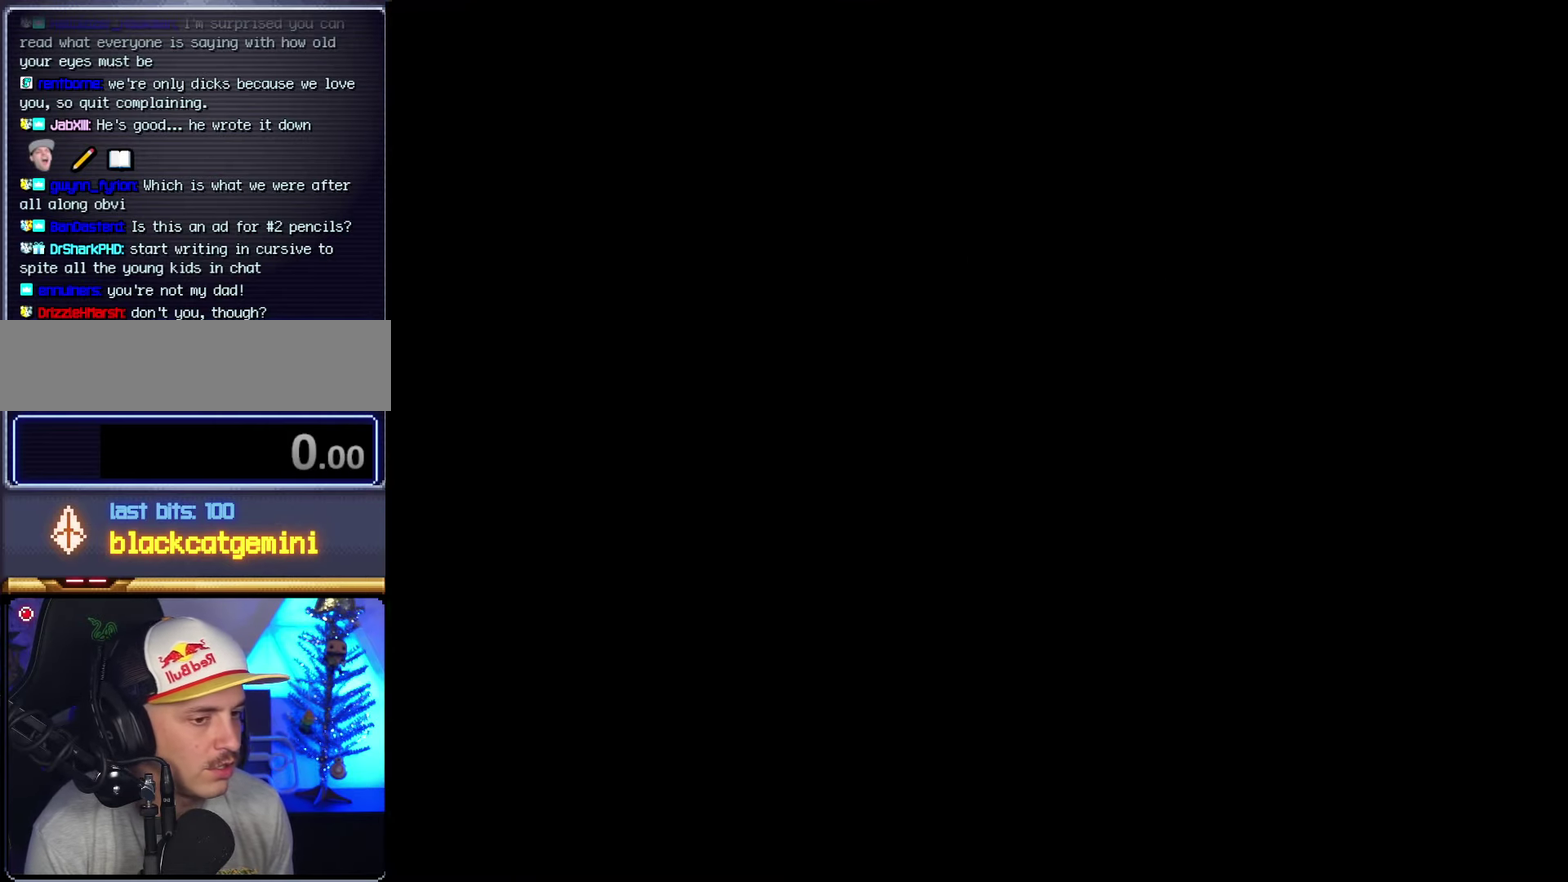
{"buttons": [], "events": []}